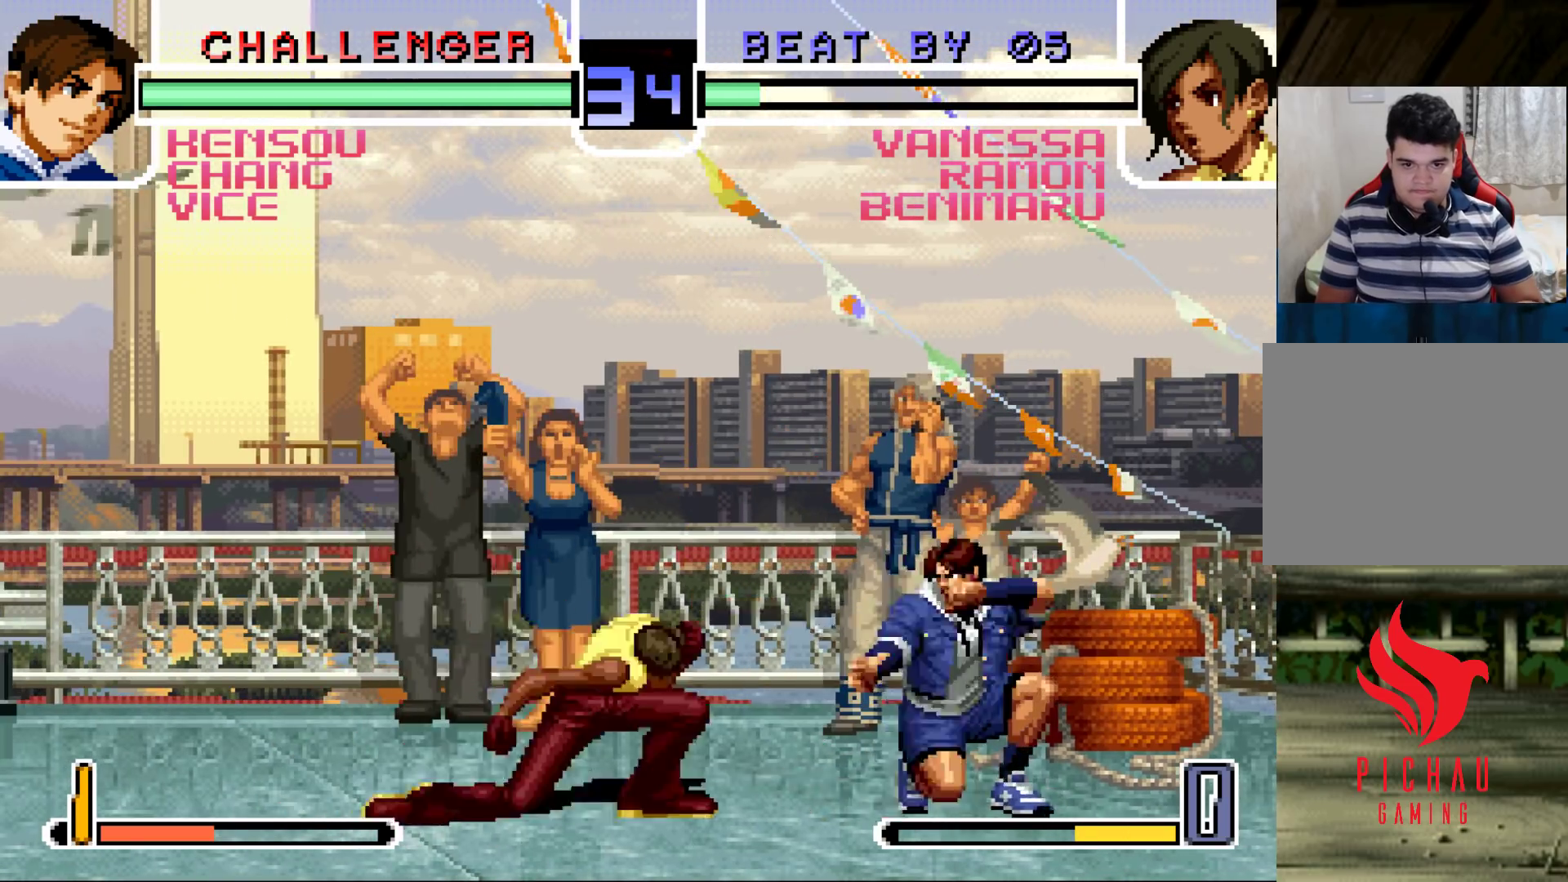
Gameplay with a controller (arcade stick); each line is a JSON object with the inputs held at the frame after it. "events" lists button and stick changes between this image and that frame as [ms after this image, input, new state], when the widget could be followed in between. Not read: L3 R3.
{"buttons": ["CROSS"], "left_stick": "down", "events": [[33, "TRIANGLE", "down"], [133, "TRIANGLE", "up"], [250, "left_stick", "center"], [317, "left_stick", "right"], [483, "CROSS", "down"], [483, "left_stick", "down"]]}
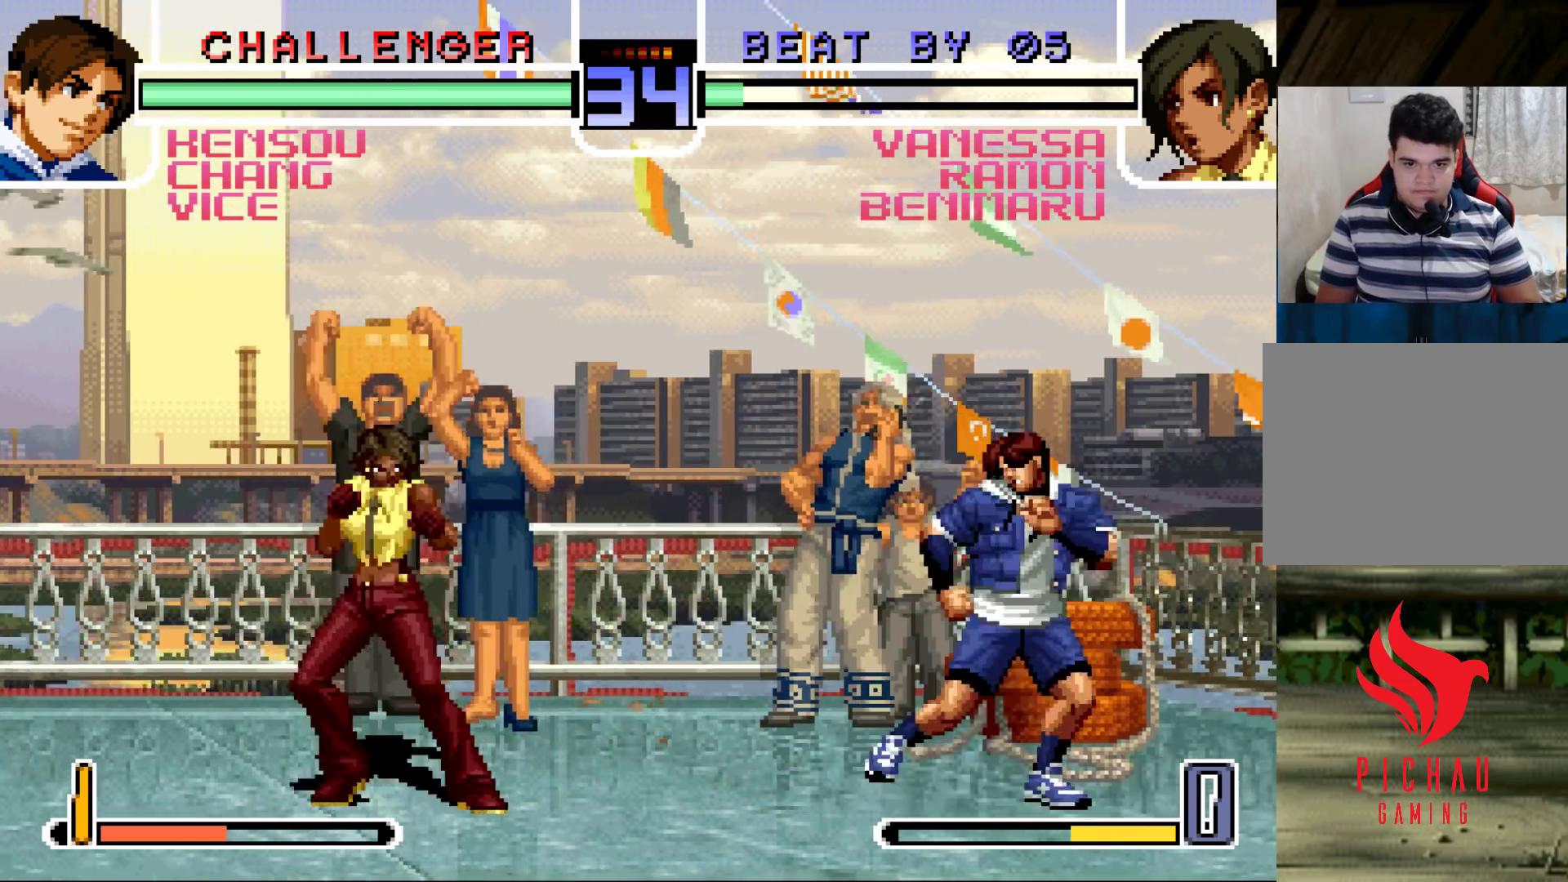
{"buttons": [], "left_stick": "right", "events": [[33, "CROSS", "up"], [67, "left_stick", "left"], [133, "TRIANGLE", "down"], [233, "TRIANGLE", "up"], [333, "left_stick", "right"], [400, "left_stick", "center"], [483, "left_stick", "right"]]}
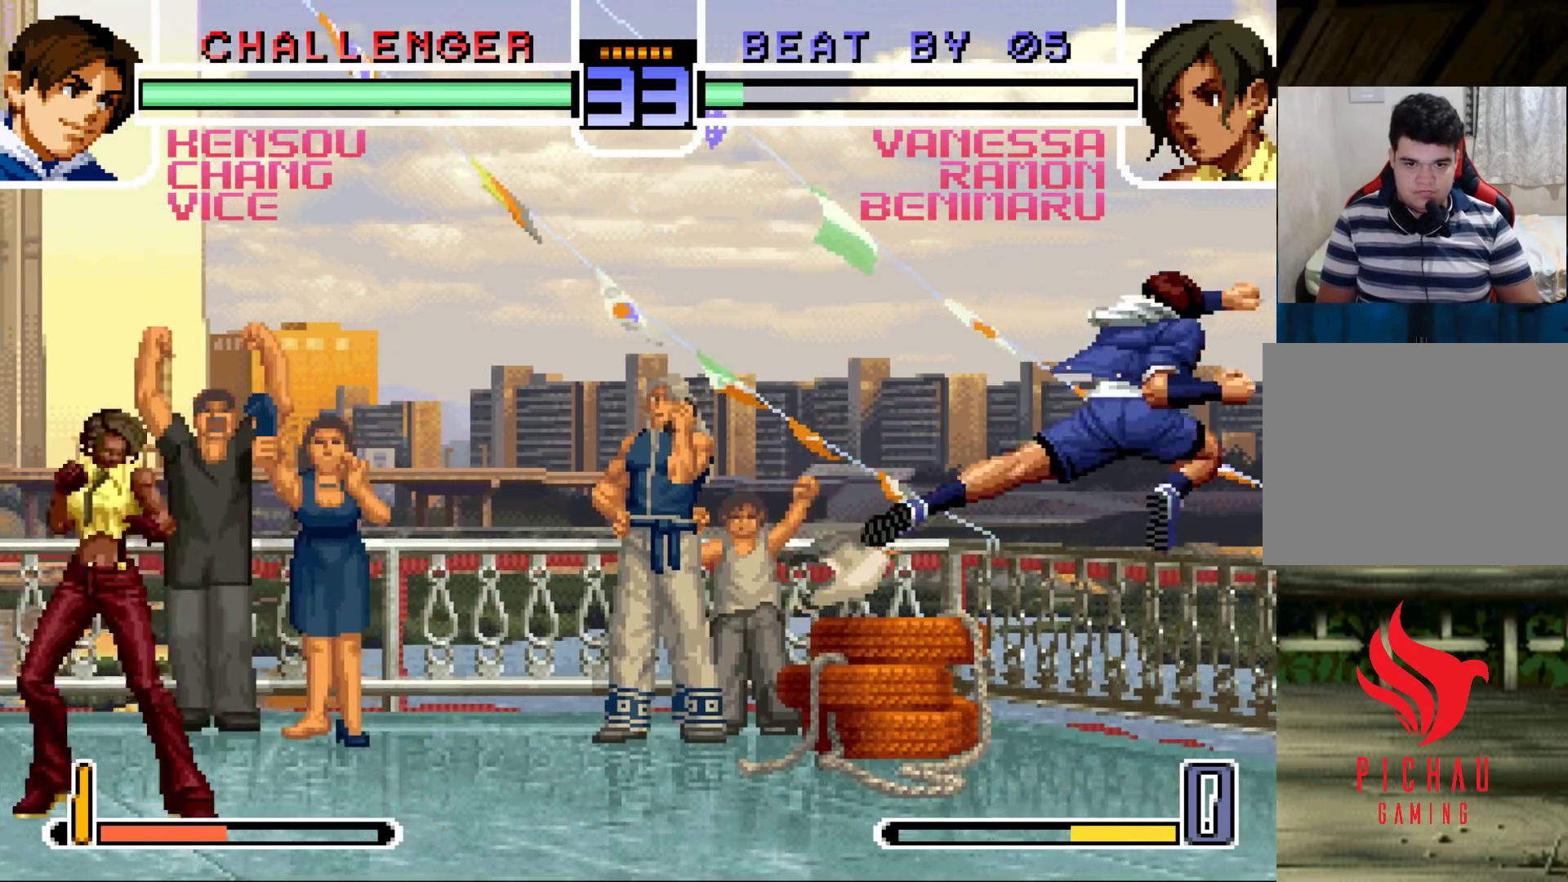
{"buttons": ["SQUARE"], "left_stick": "down-left", "events": [[317, "left_stick", "down-left"], [467, "SQUARE", "down"]]}
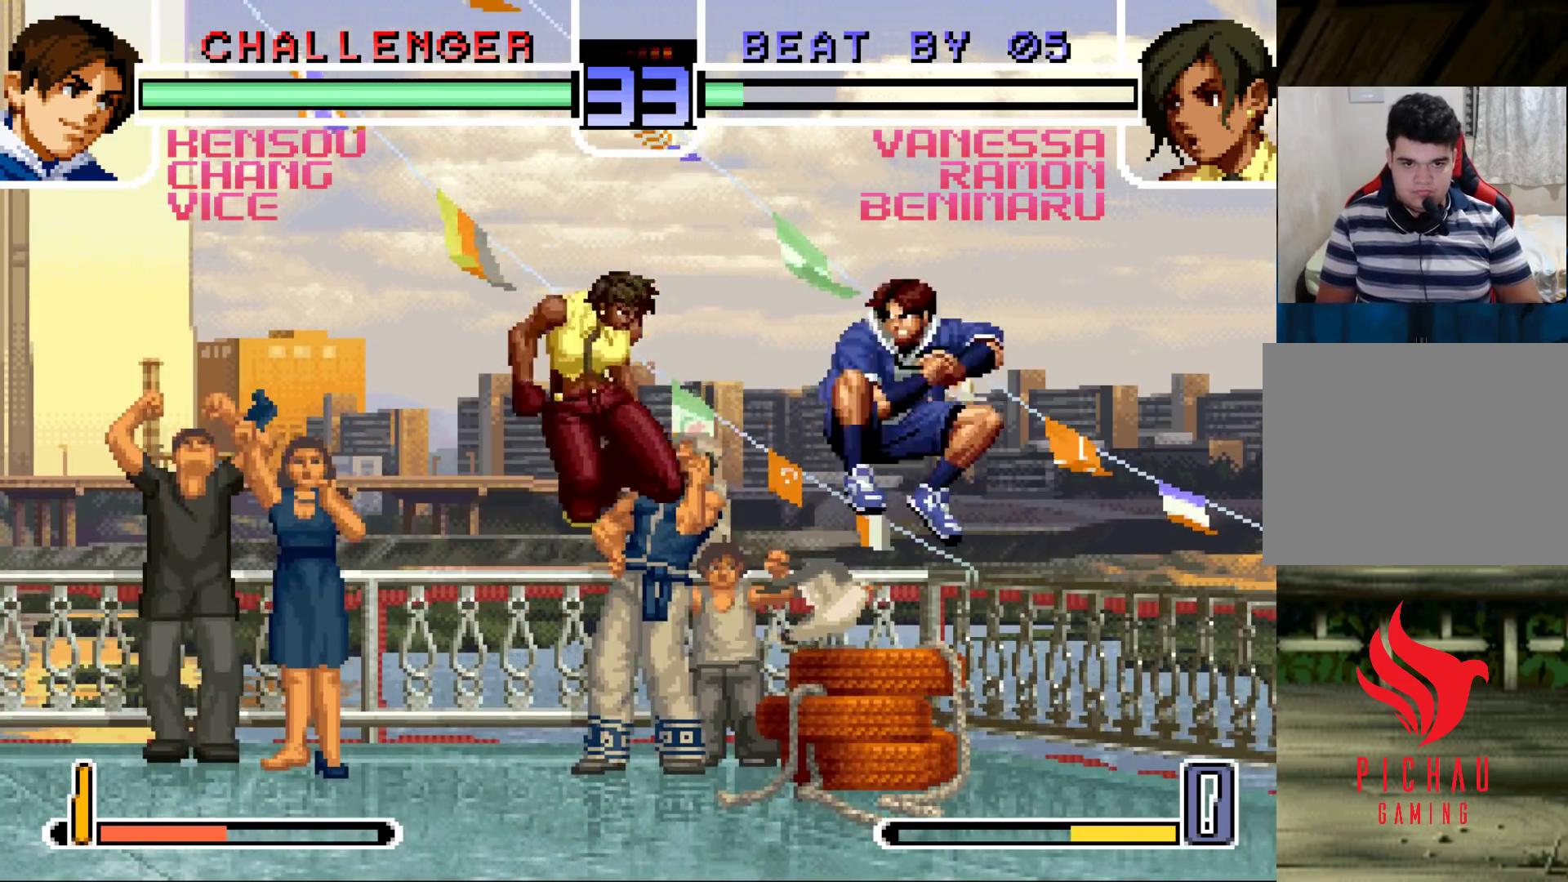
{"buttons": [], "left_stick": "left", "events": [[17, "SQUARE", "up"], [200, "left_stick", "left"]]}
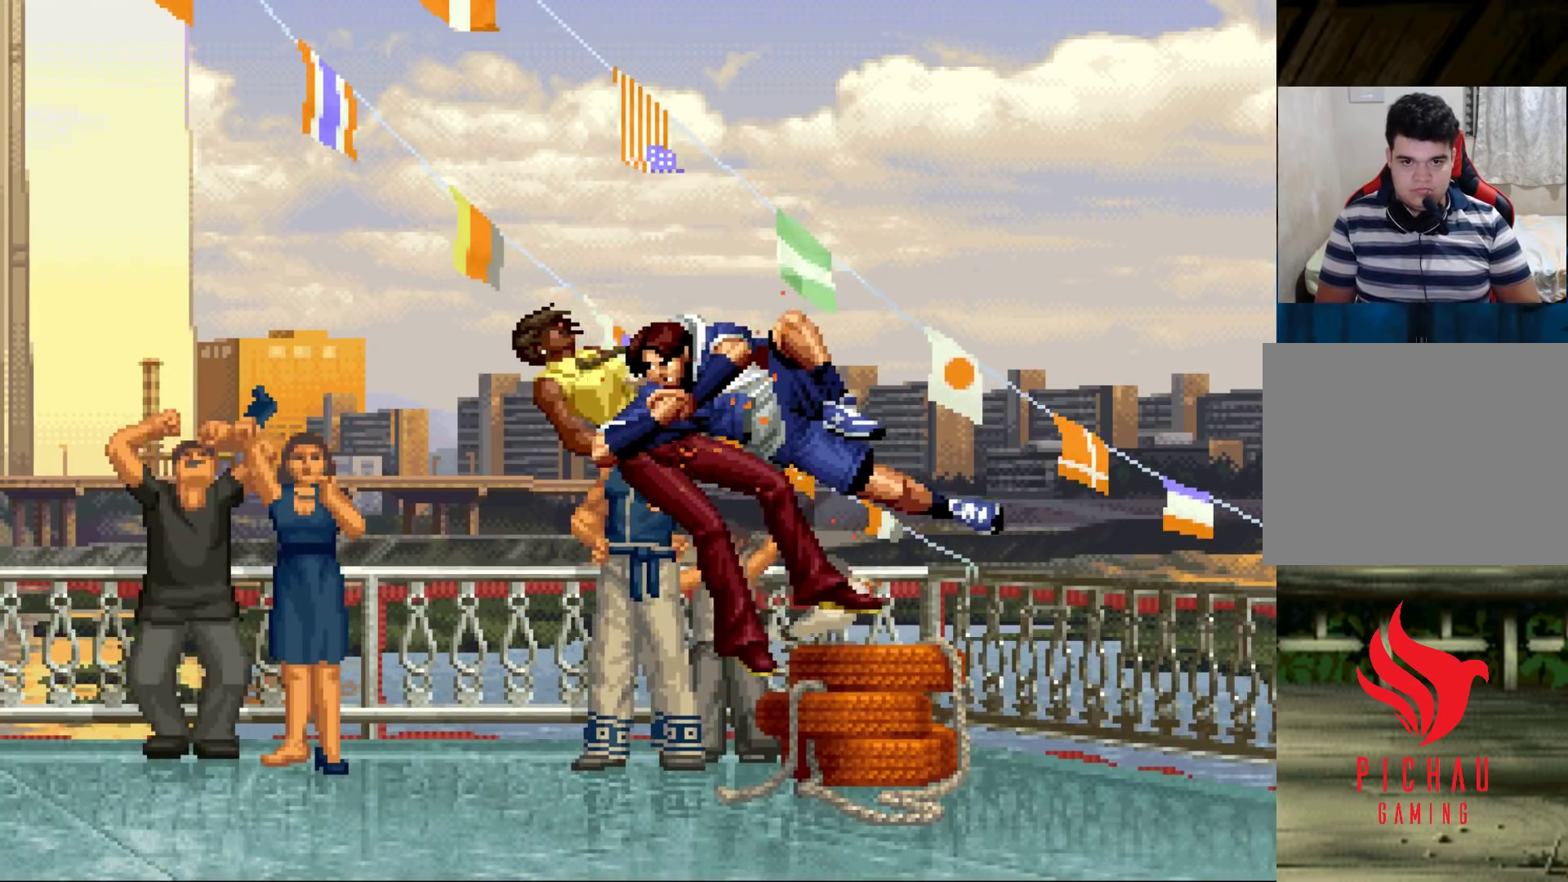
{"buttons": [], "left_stick": "center", "events": [[267, "SQUARE", "down"], [267, "TRIANGLE", "down"], [267, "left_stick", "center"], [283, "CROSS", "down"], [283, "TRIANGLE", "up"], [333, "CROSS", "up"], [333, "SQUARE", "up"]]}
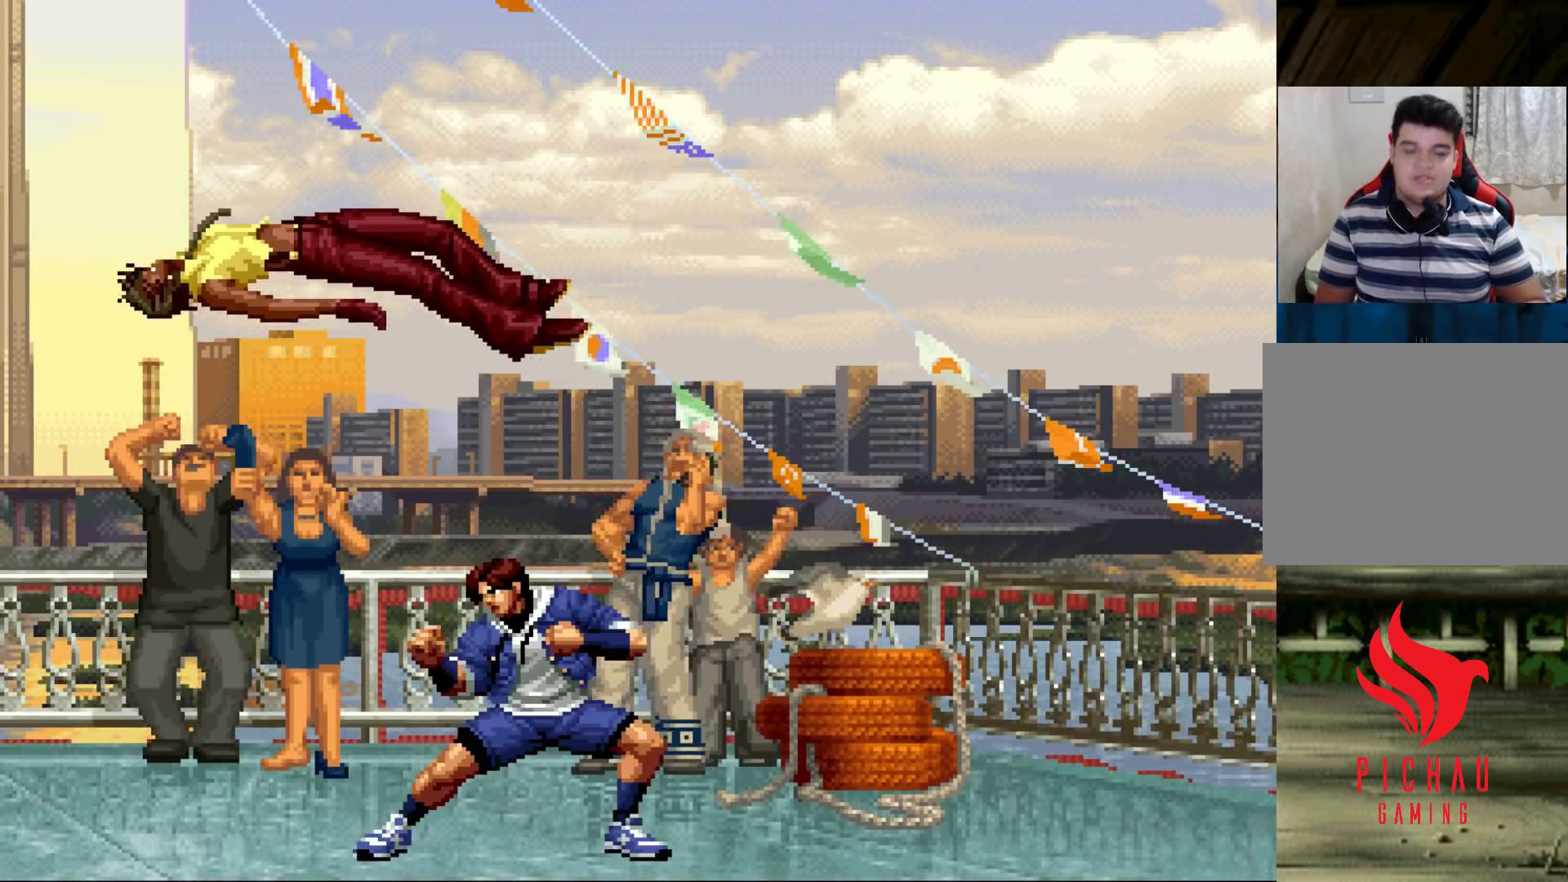
{"buttons": [], "left_stick": "center", "events": []}
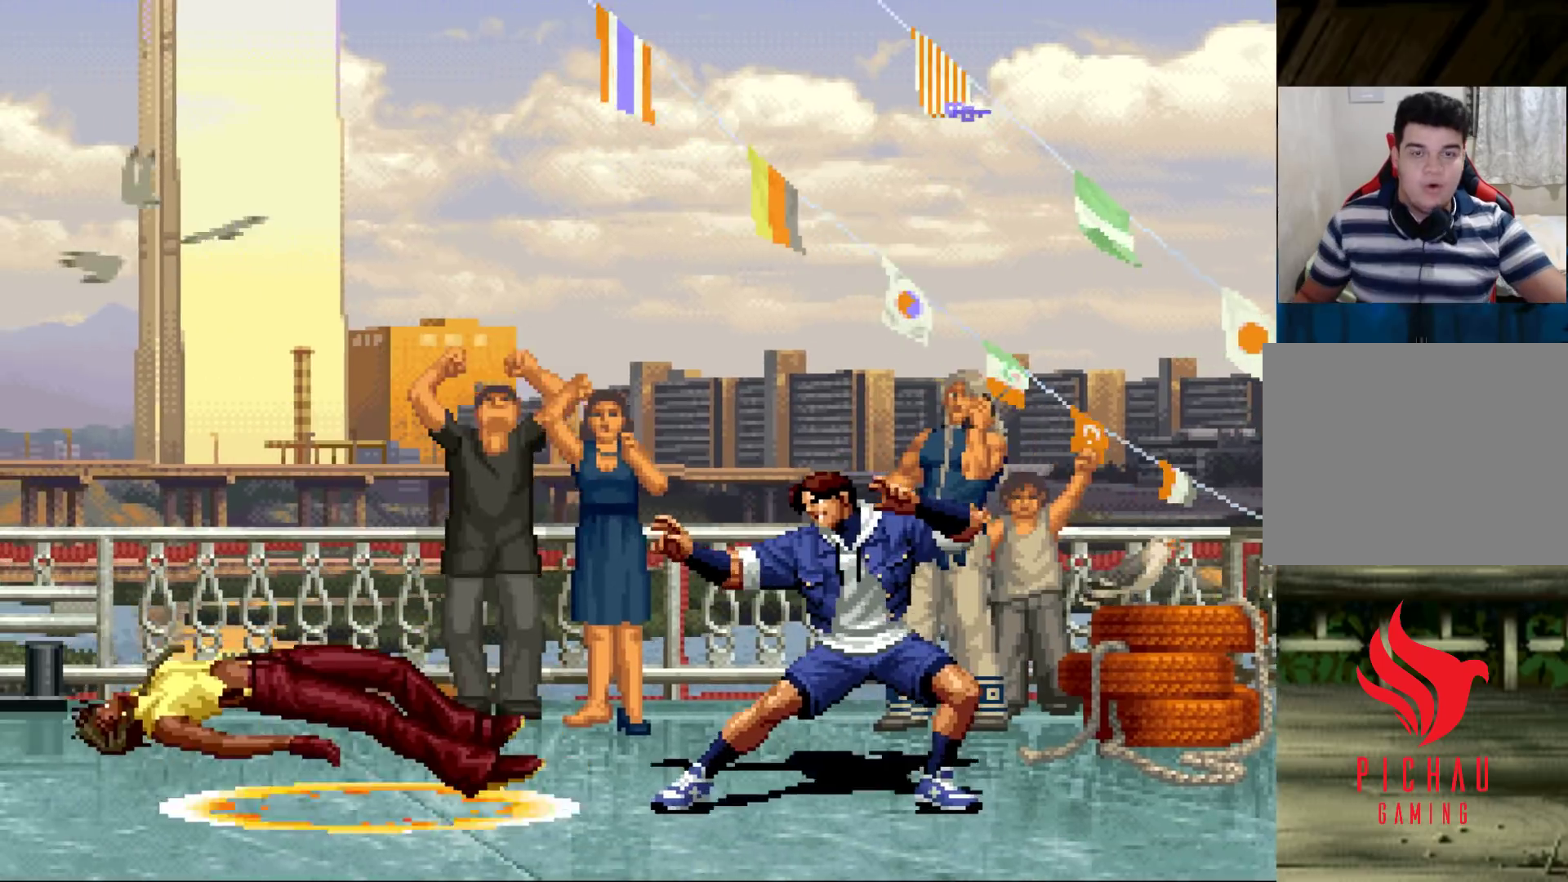
{"buttons": [], "left_stick": "center", "events": []}
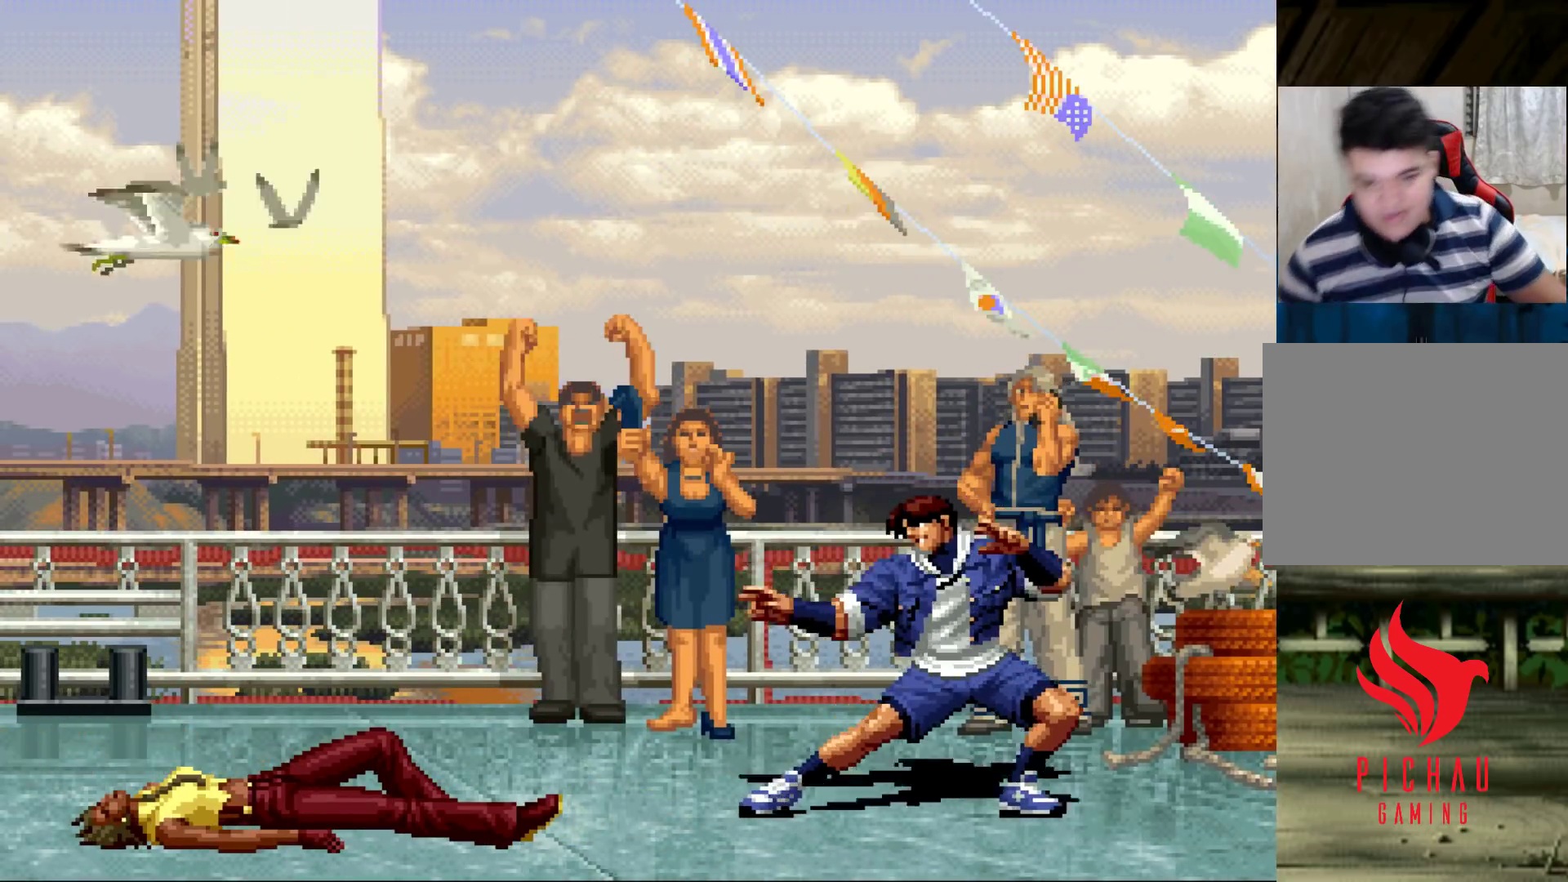
{"buttons": [], "left_stick": "center", "events": []}
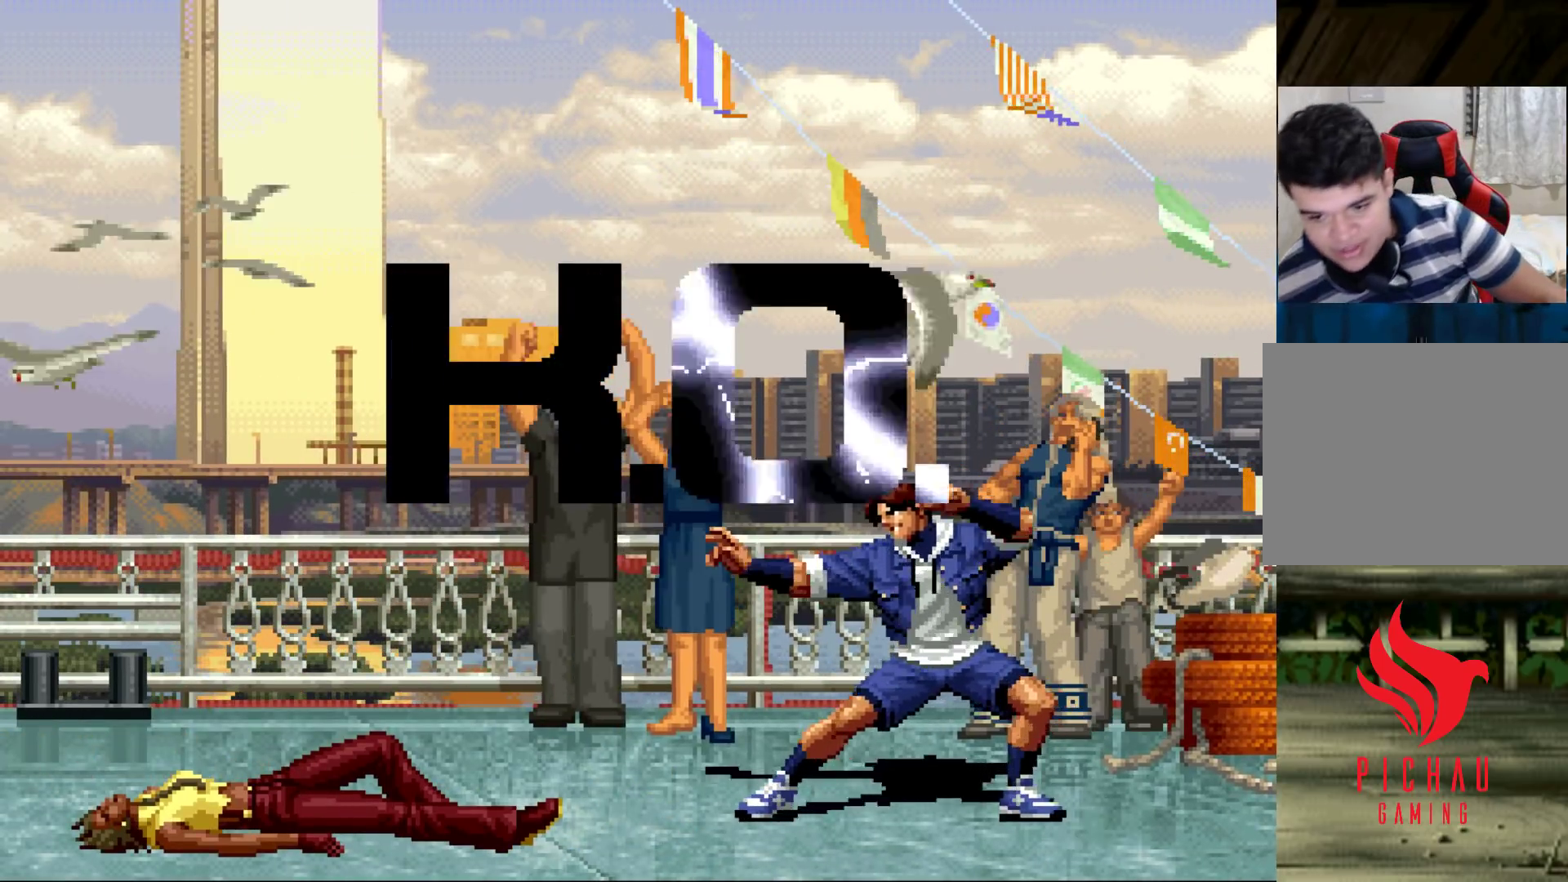
{"buttons": [], "left_stick": "center", "events": []}
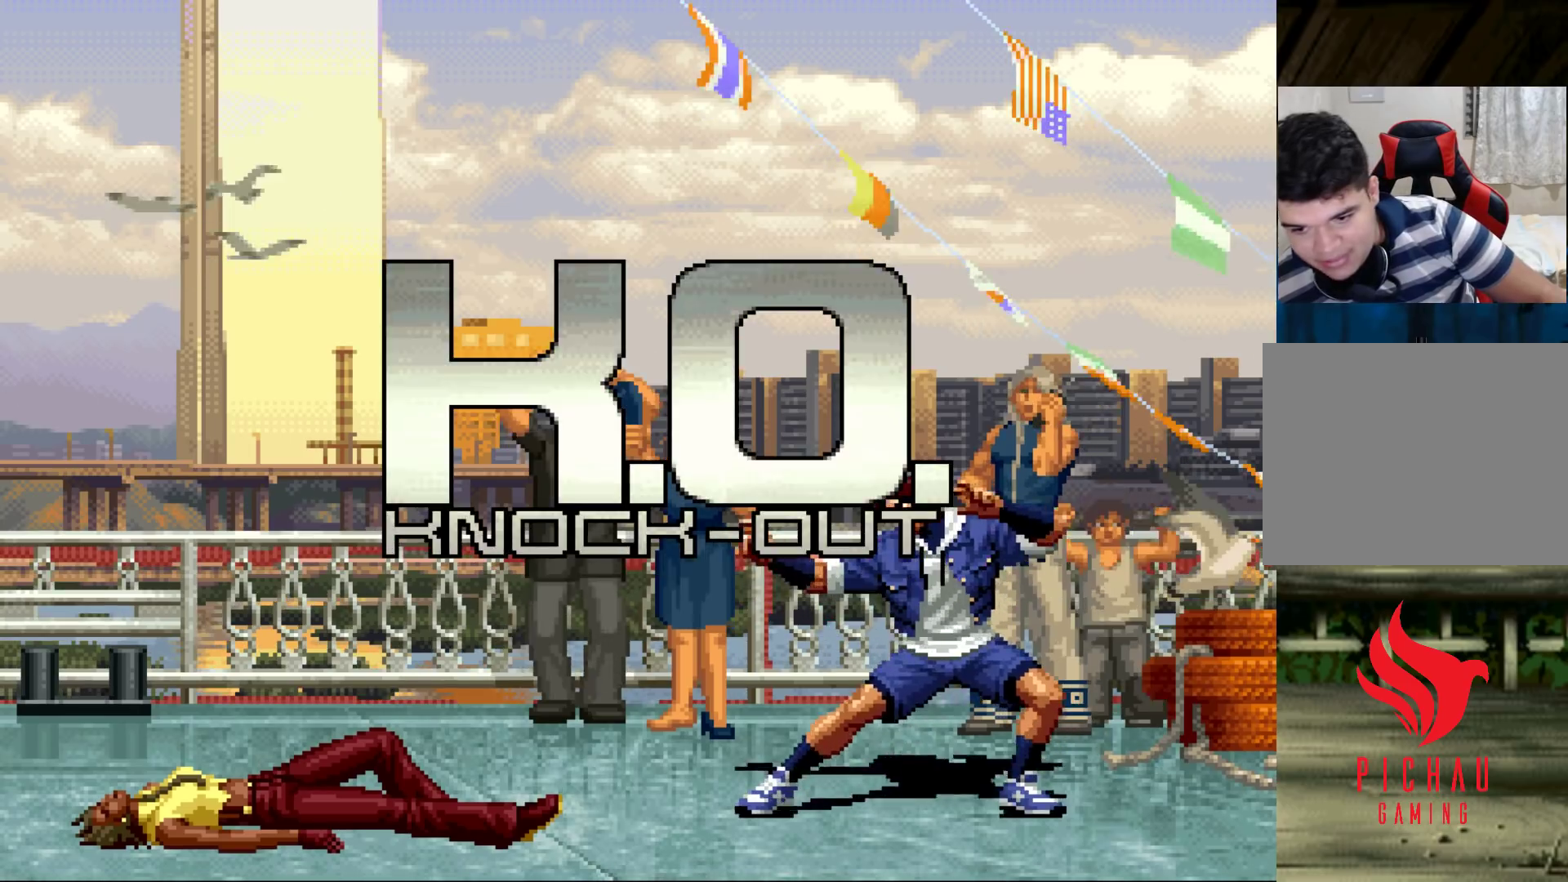
{"buttons": [], "left_stick": "center", "events": []}
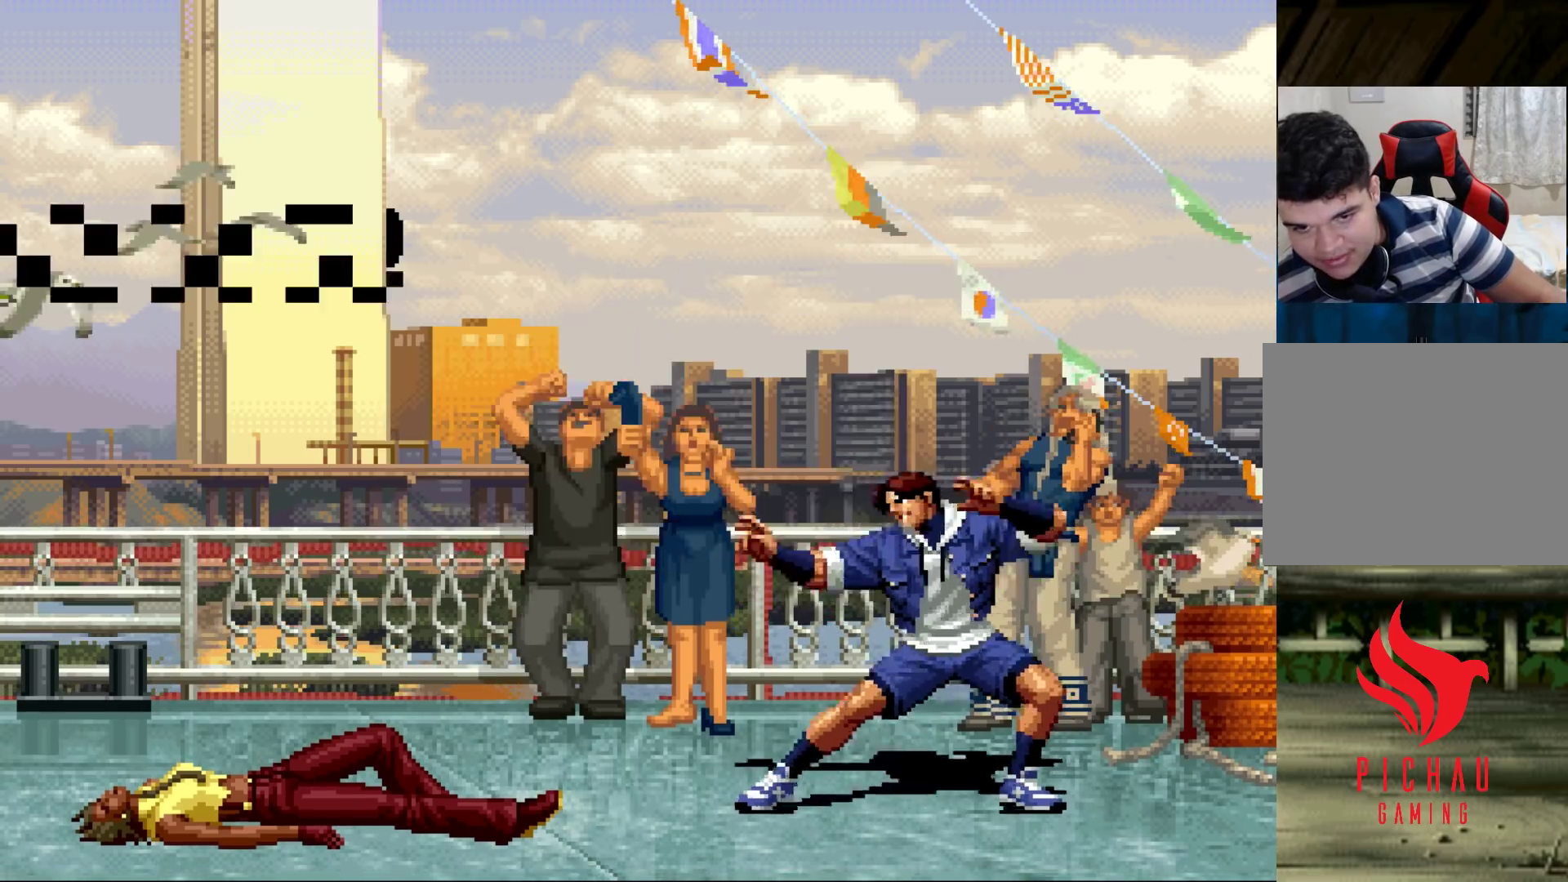
{"buttons": [], "left_stick": "center", "events": []}
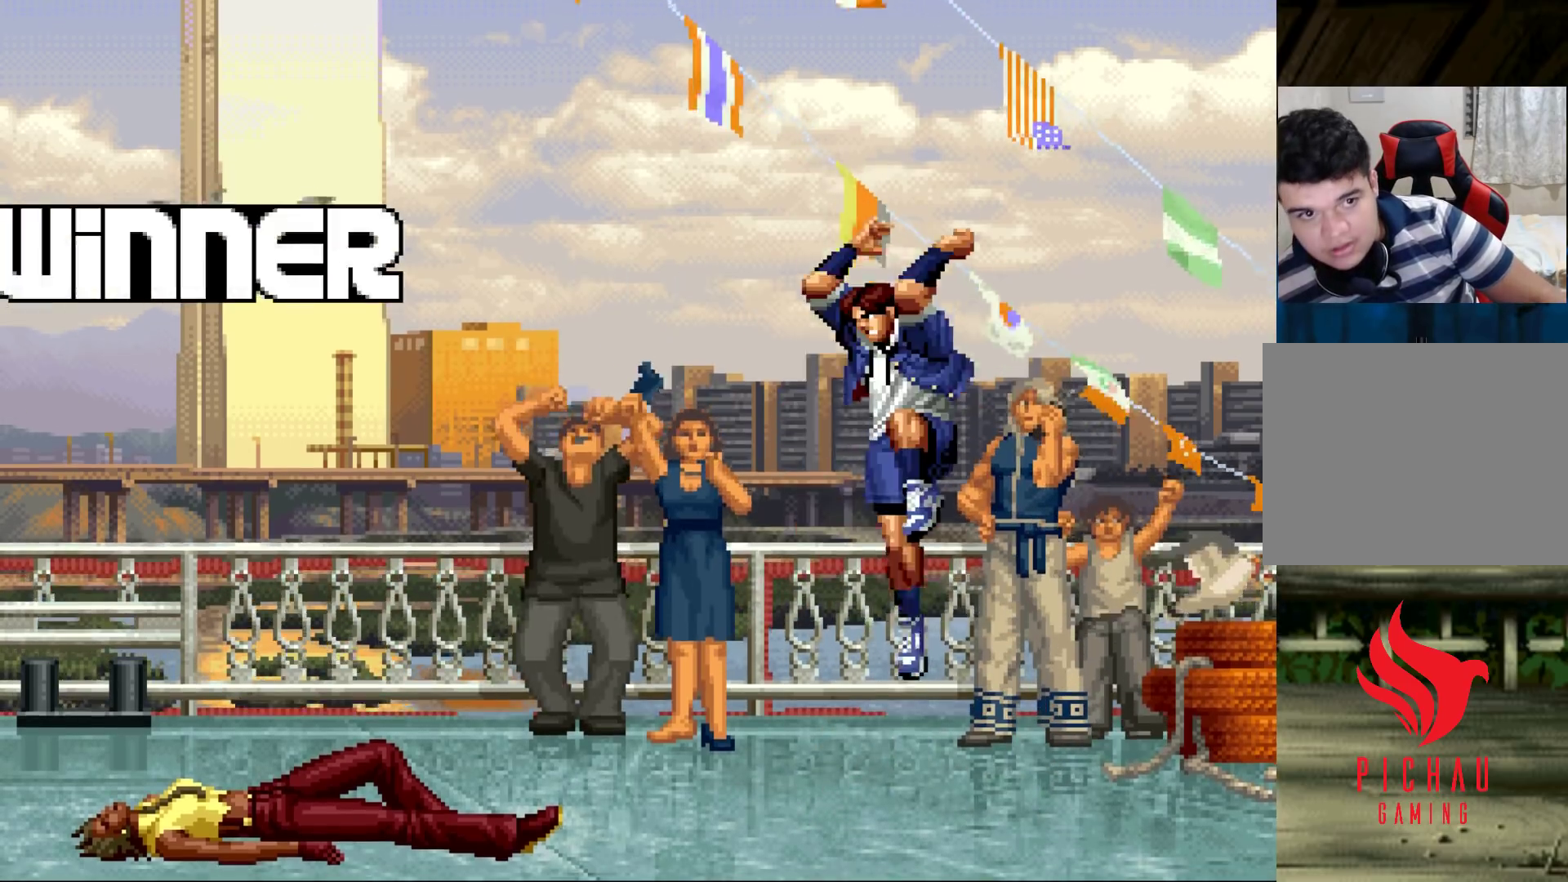
{"buttons": [], "left_stick": "center", "events": []}
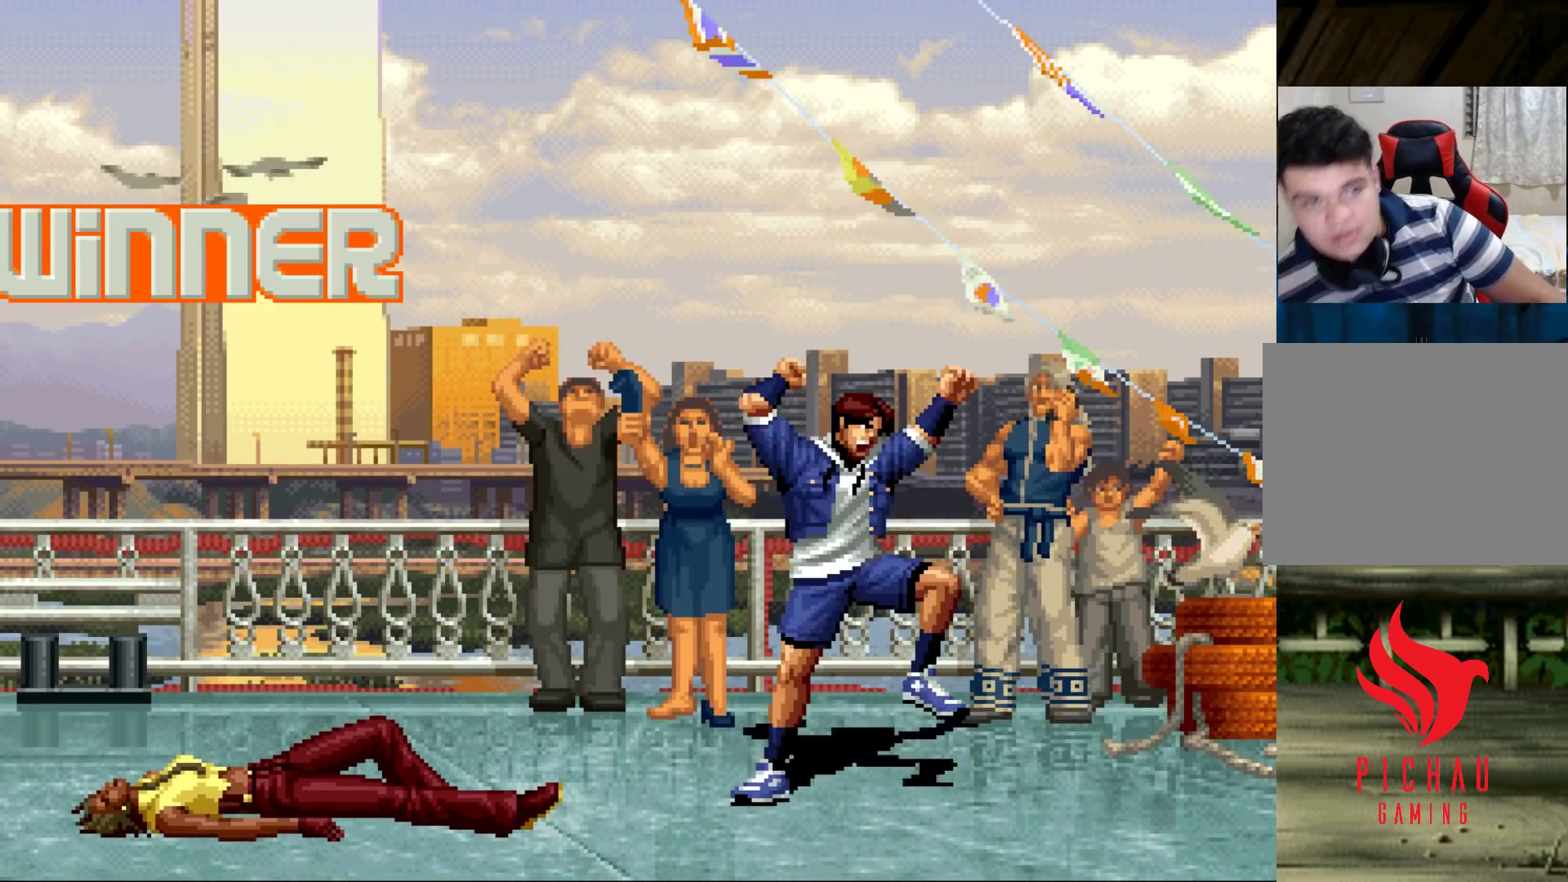
{"buttons": [], "left_stick": "center", "events": []}
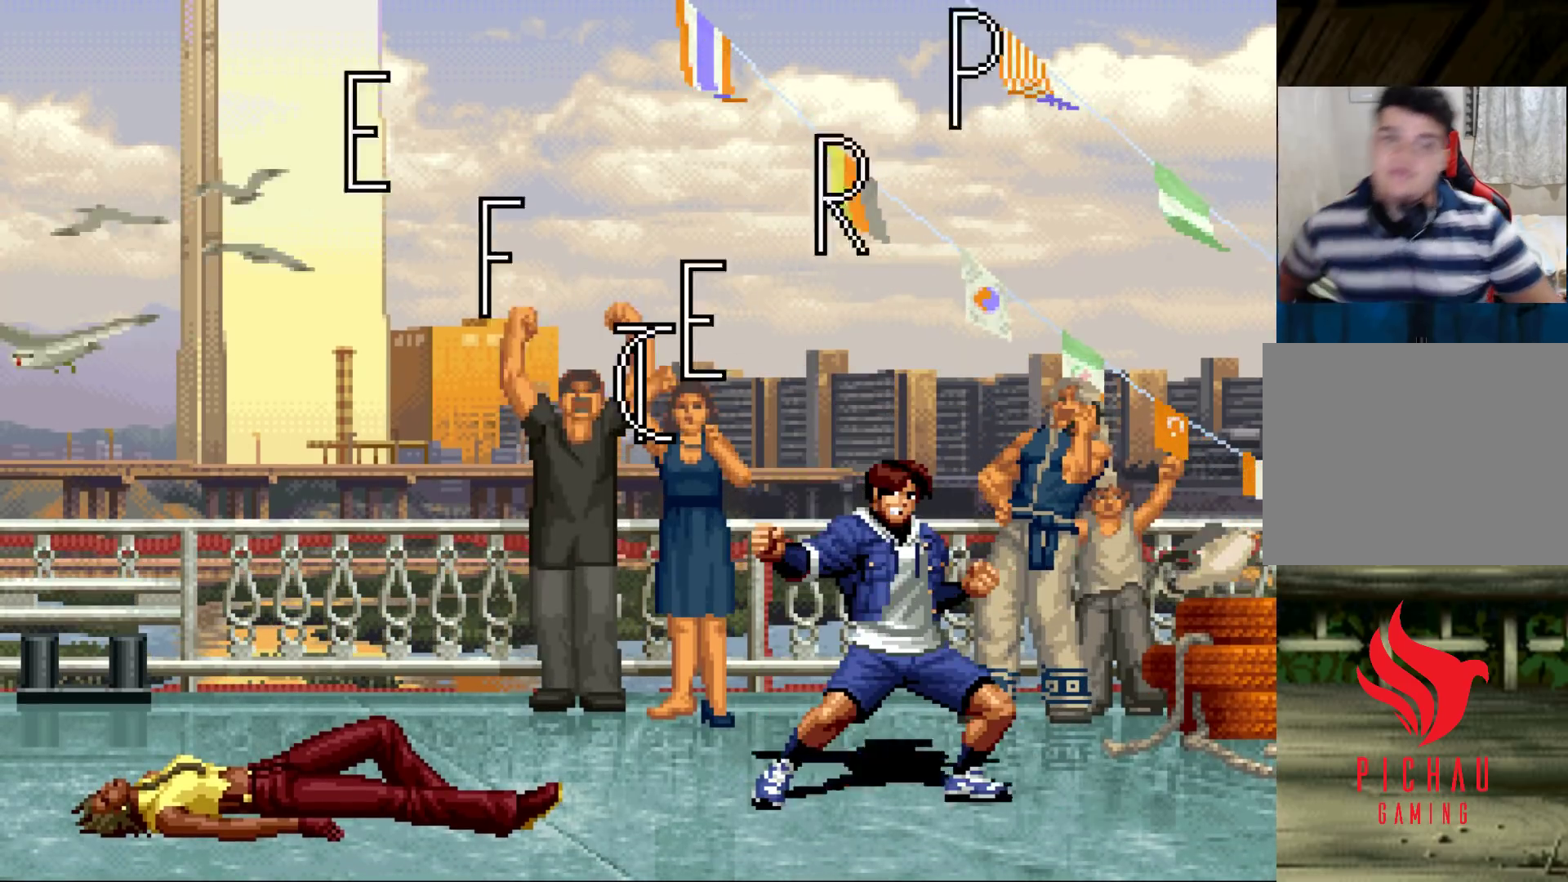
{"buttons": [], "left_stick": "center", "events": []}
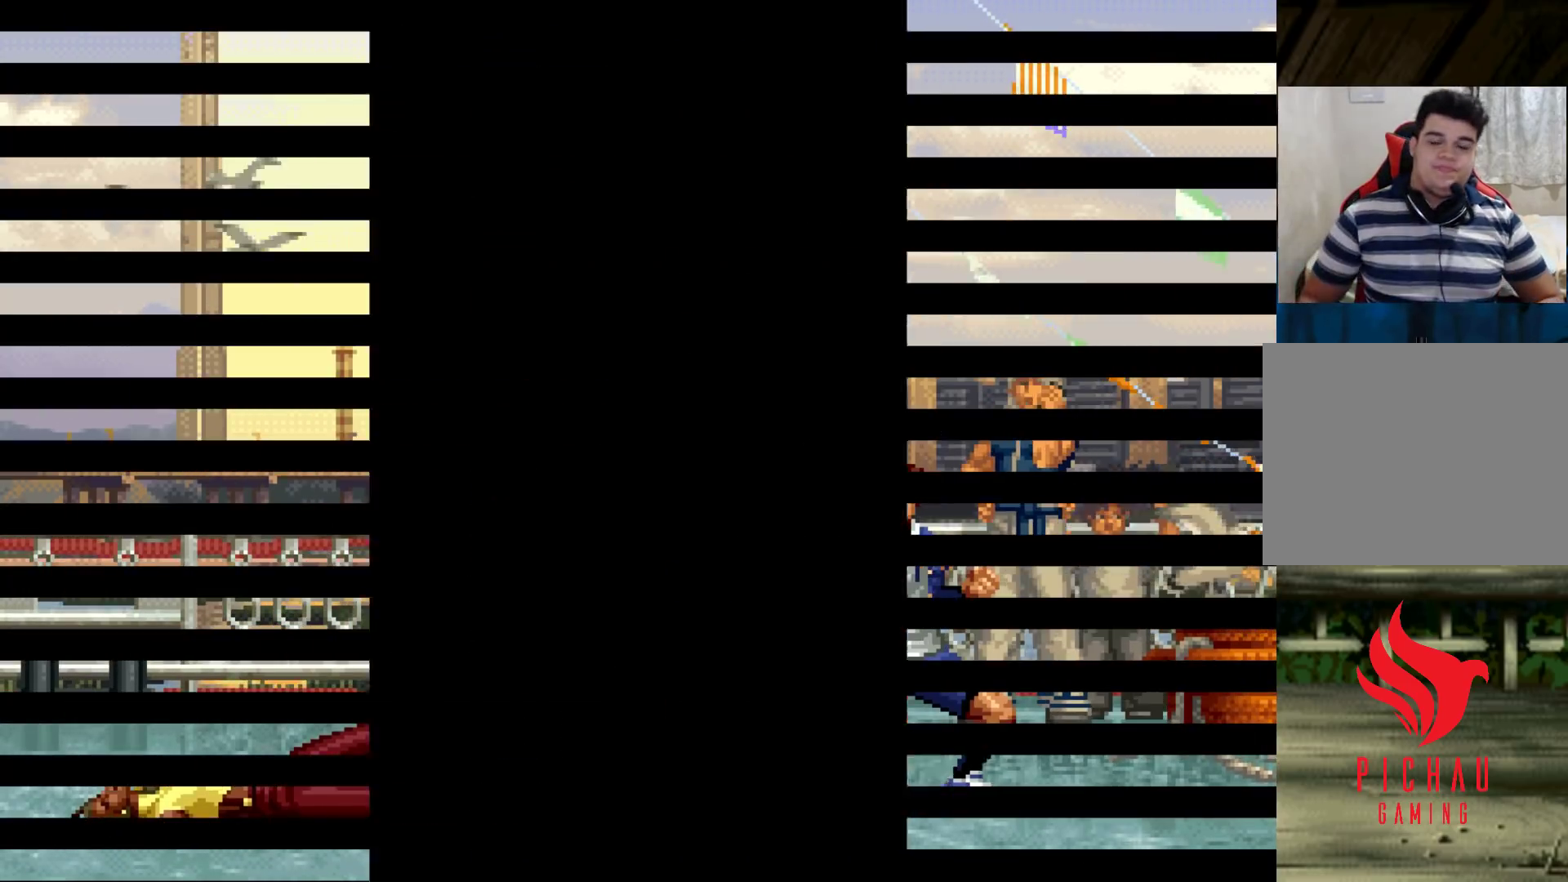
{"buttons": [], "left_stick": "center", "events": []}
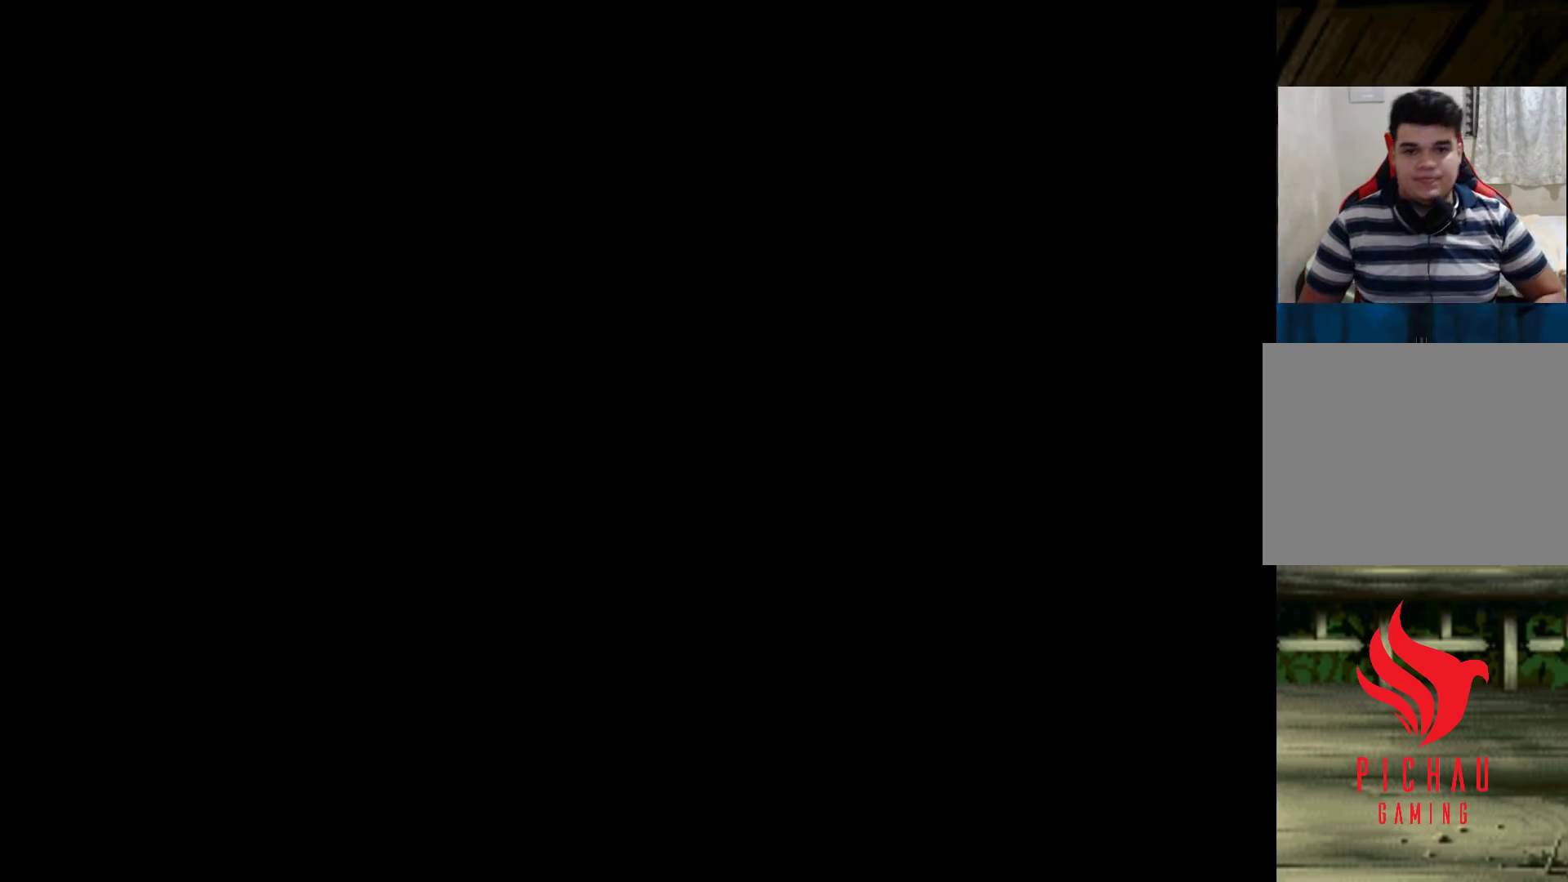
{"buttons": ["CROSS", "SQUARE"], "left_stick": "center", "events": [[183, "SQUARE", "down"], [200, "CROSS", "down"], [200, "L2", "down"], [217, "L2", "up"], [233, "SQUARE", "up"], [250, "CROSS", "up"], [333, "SQUARE", "down"], [383, "CROSS", "down"], [383, "SQUARE", "up"], [433, "CROSS", "up"], [450, "CROSS", "down"], [450, "SQUARE", "down"]]}
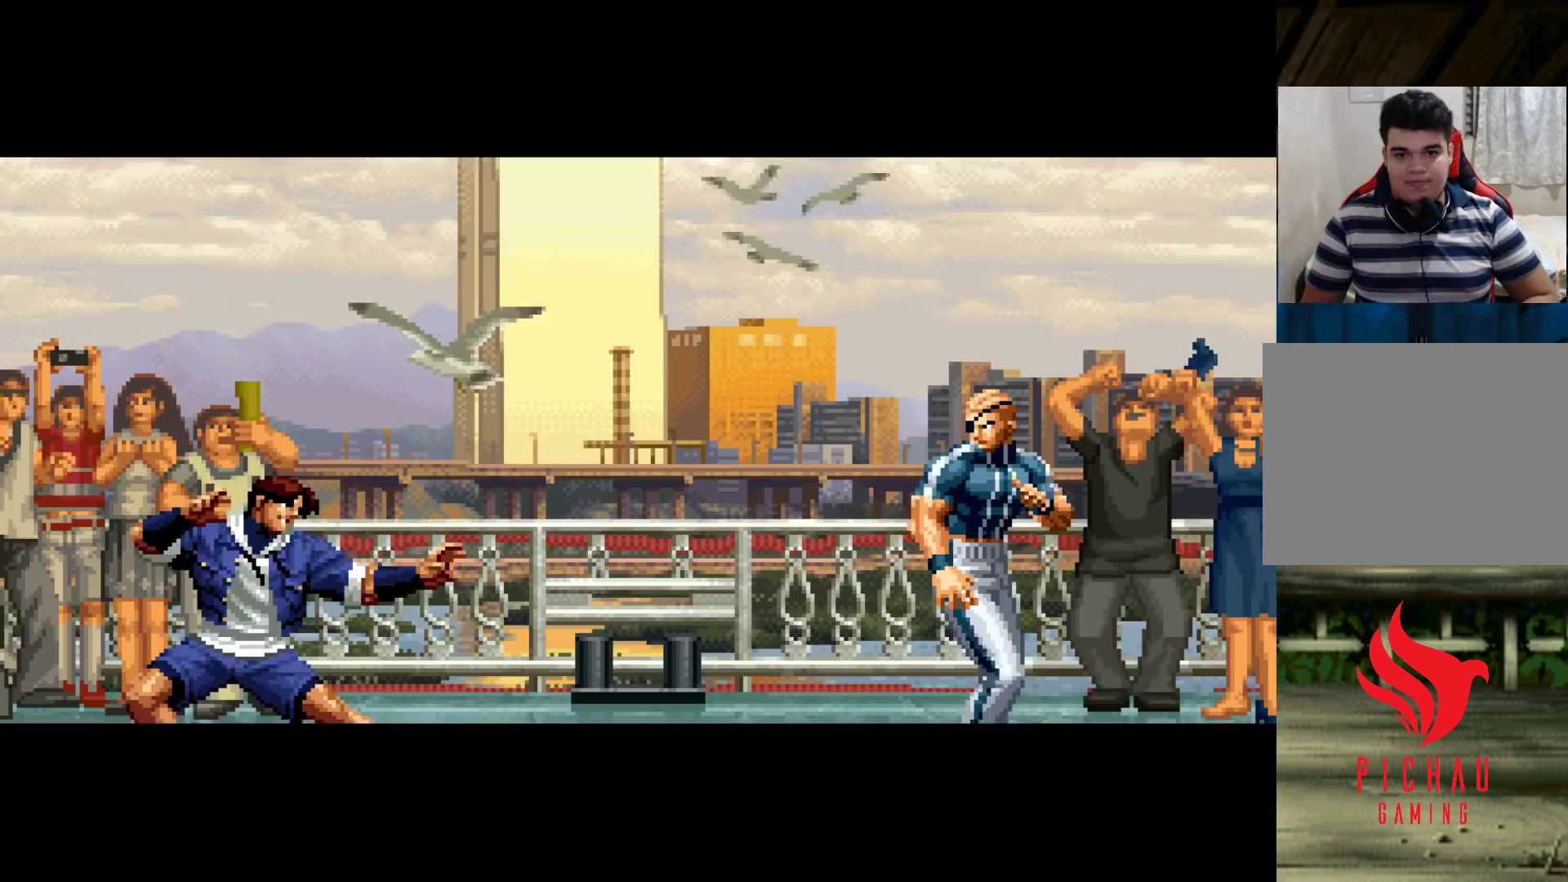
{"buttons": [], "left_stick": "center", "events": [[33, "SQUARE", "up"], [50, "CROSS", "up"]]}
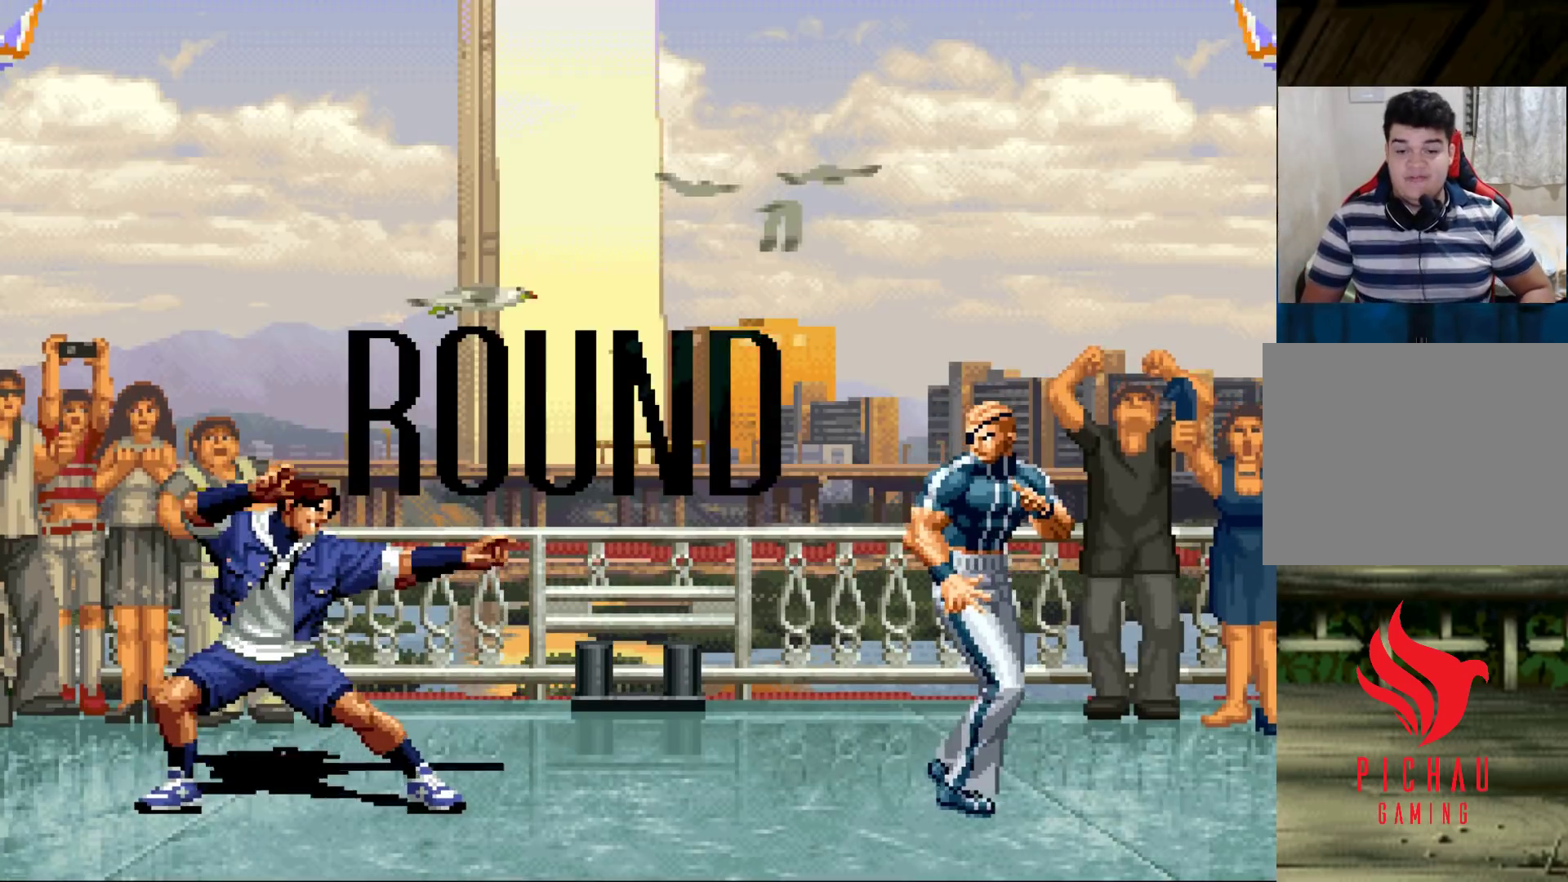
{"buttons": [], "left_stick": "center", "events": [[483, "SQUARE", "down"], [500, "SQUARE", "up"]]}
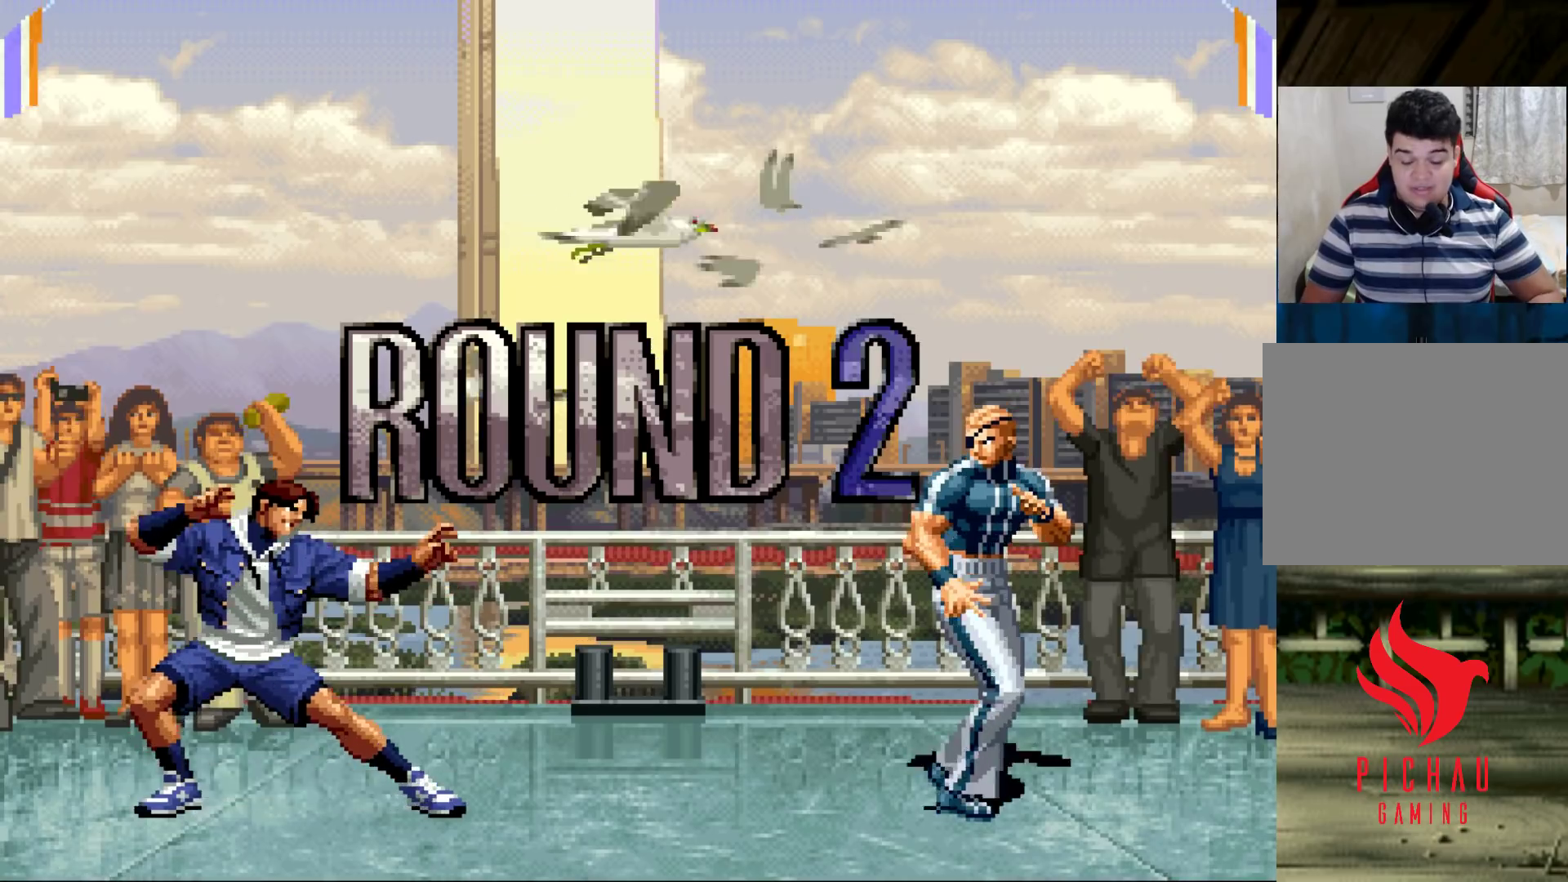
{"buttons": ["CROSS"], "left_stick": "center", "events": [[17, "CROSS", "down"], [33, "CROSS", "up"], [117, "SQUARE", "down"], [150, "CROSS", "down"], [167, "SQUARE", "up"], [250, "SQUARE", "down"], [467, "SQUARE", "up"]]}
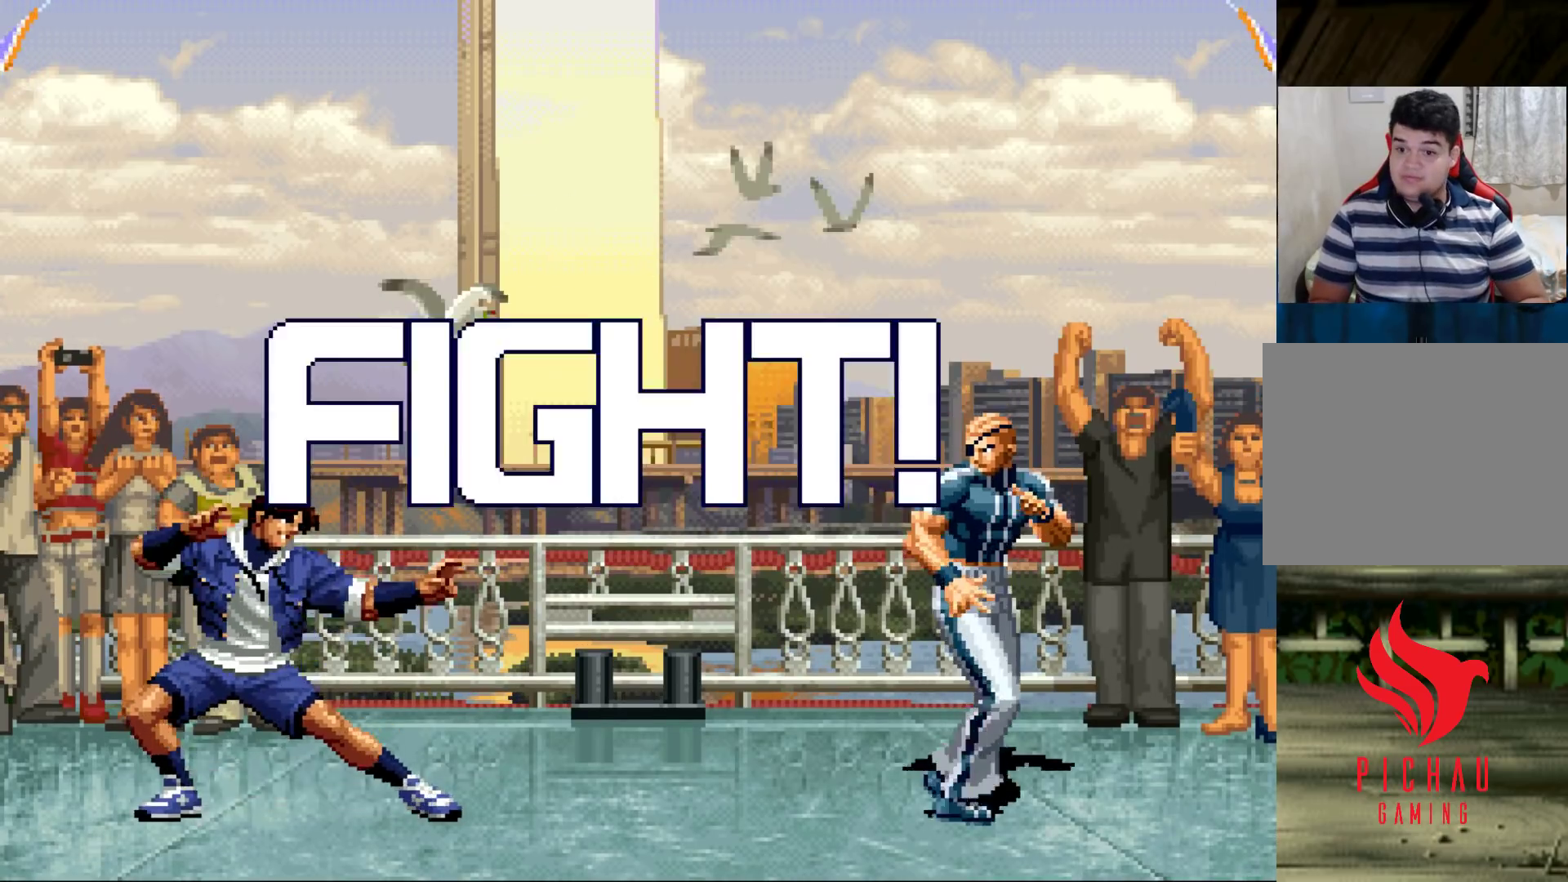
{"buttons": [], "left_stick": "down", "events": [[17, "CROSS", "up"], [250, "left_stick", "left"], [300, "left_stick", "center"], [383, "left_stick", "left"], [450, "left_stick", "down"]]}
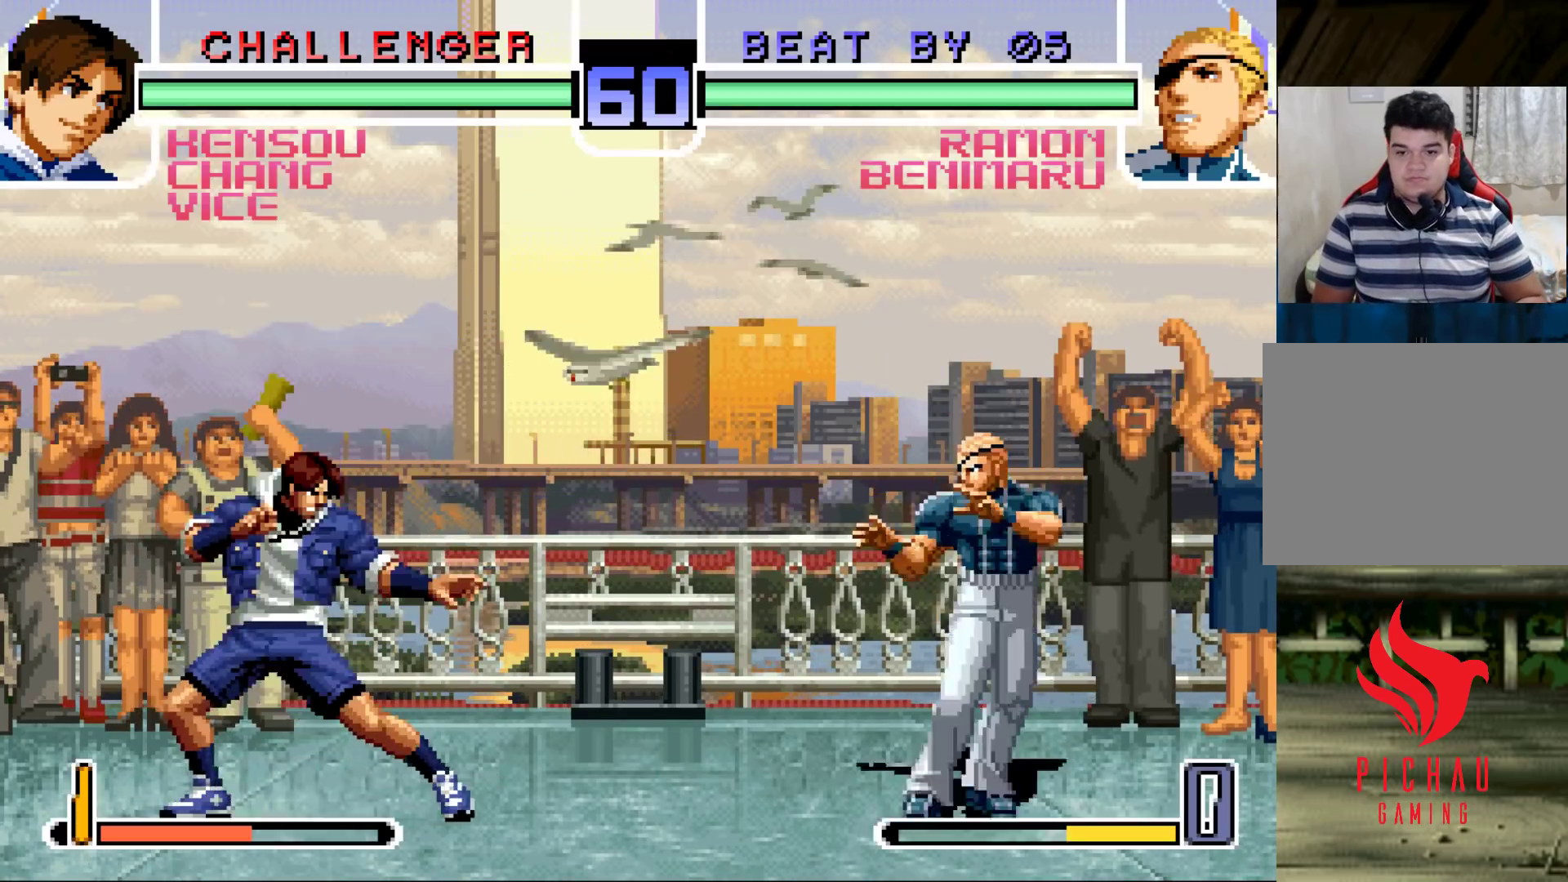
{"buttons": [], "left_stick": "center"}
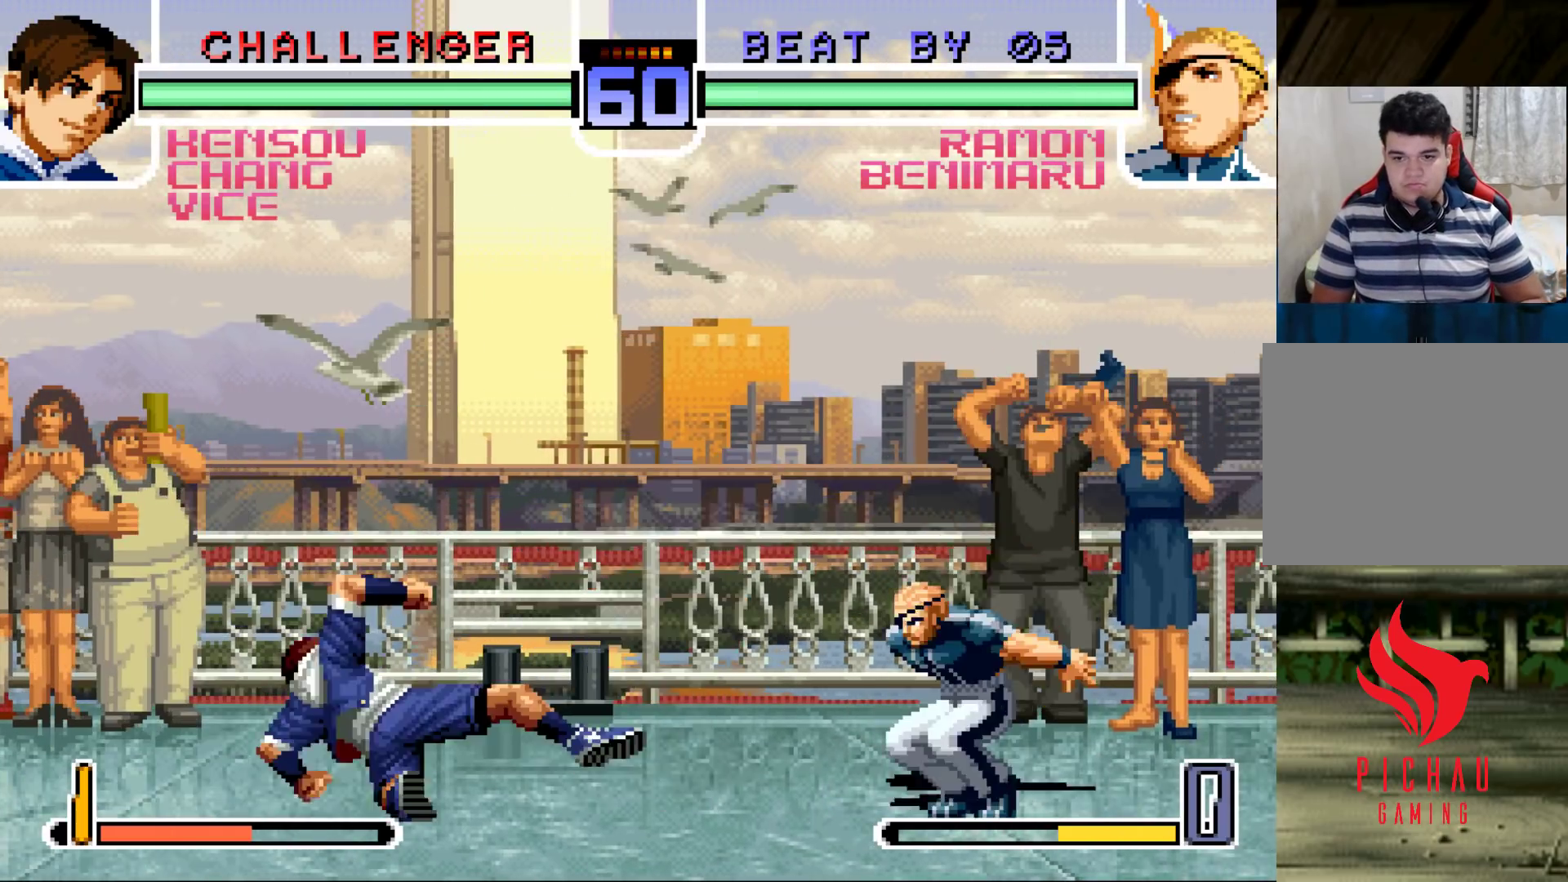
{"buttons": [], "left_stick": "center", "events": [[83, "R1", "down"], [233, "R1", "up"]]}
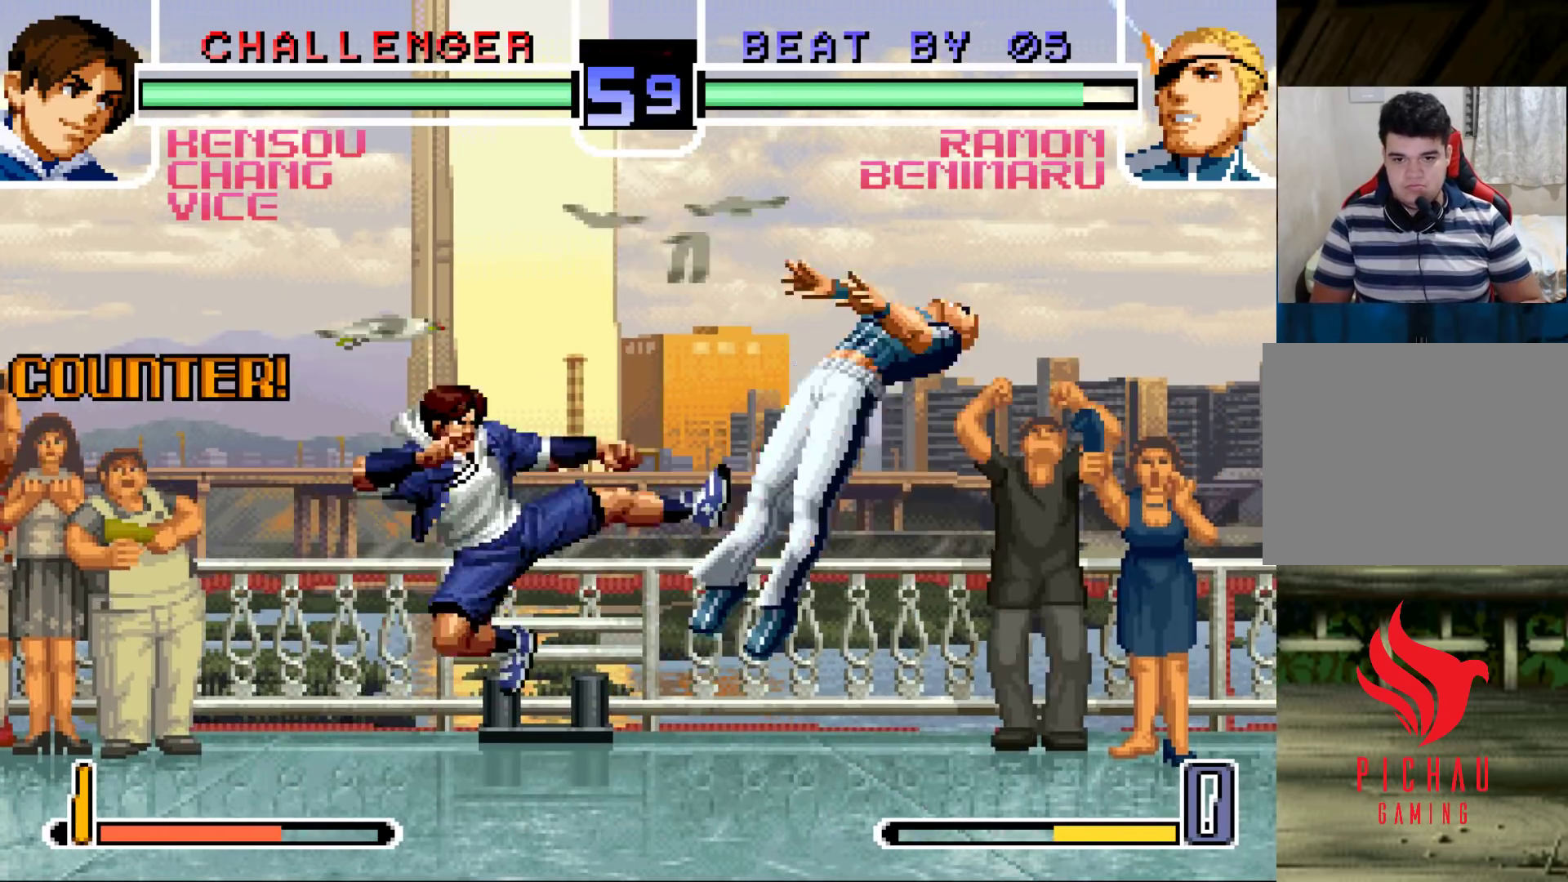
{"buttons": [], "left_stick": "center", "events": []}
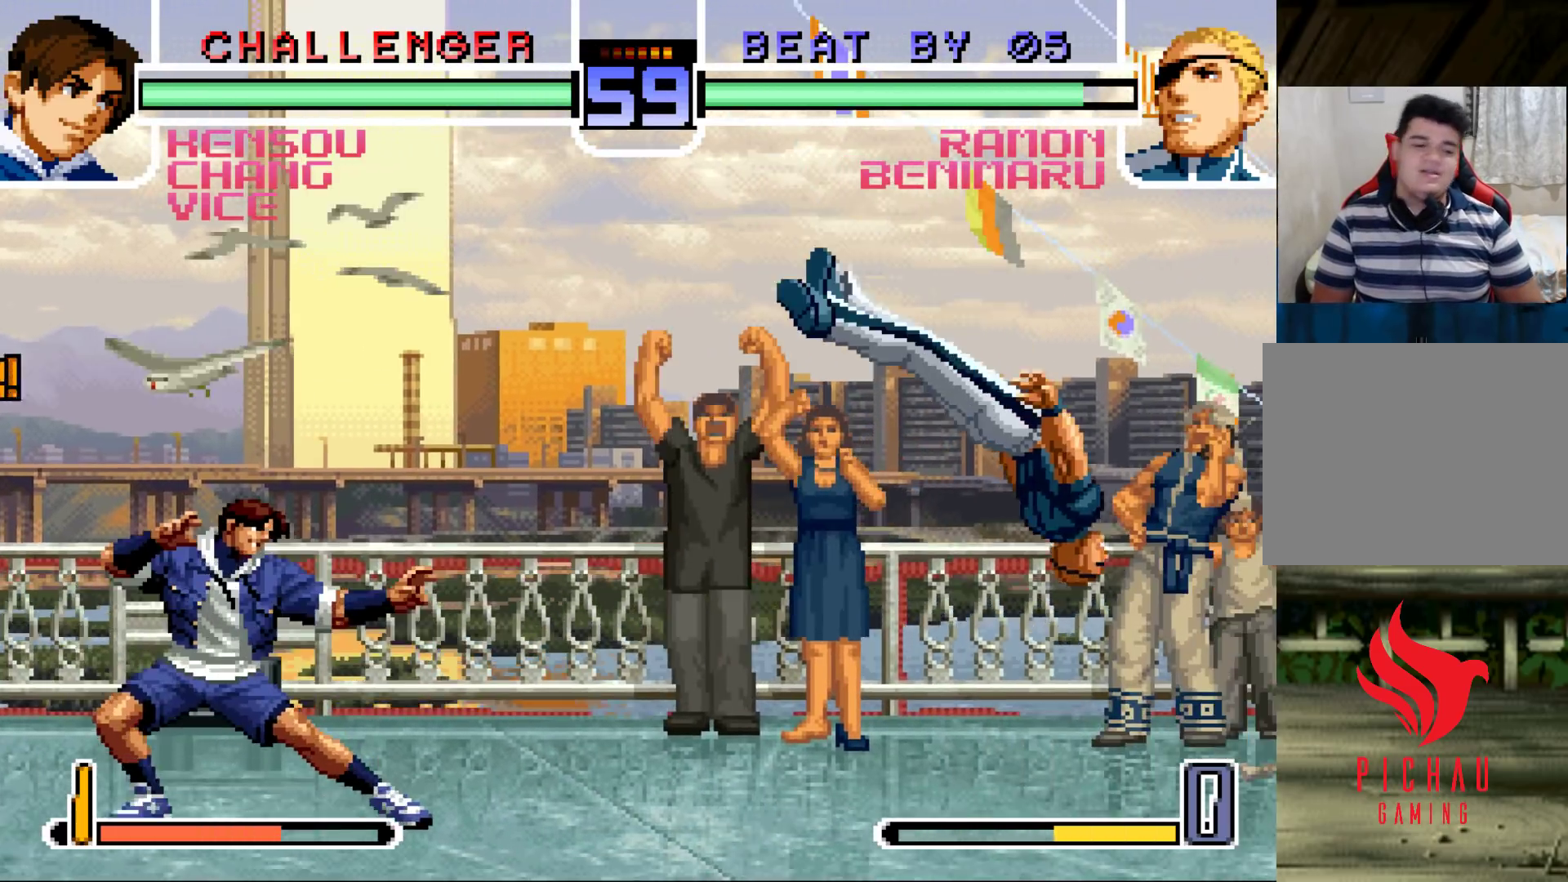
{"buttons": [], "left_stick": "center", "events": []}
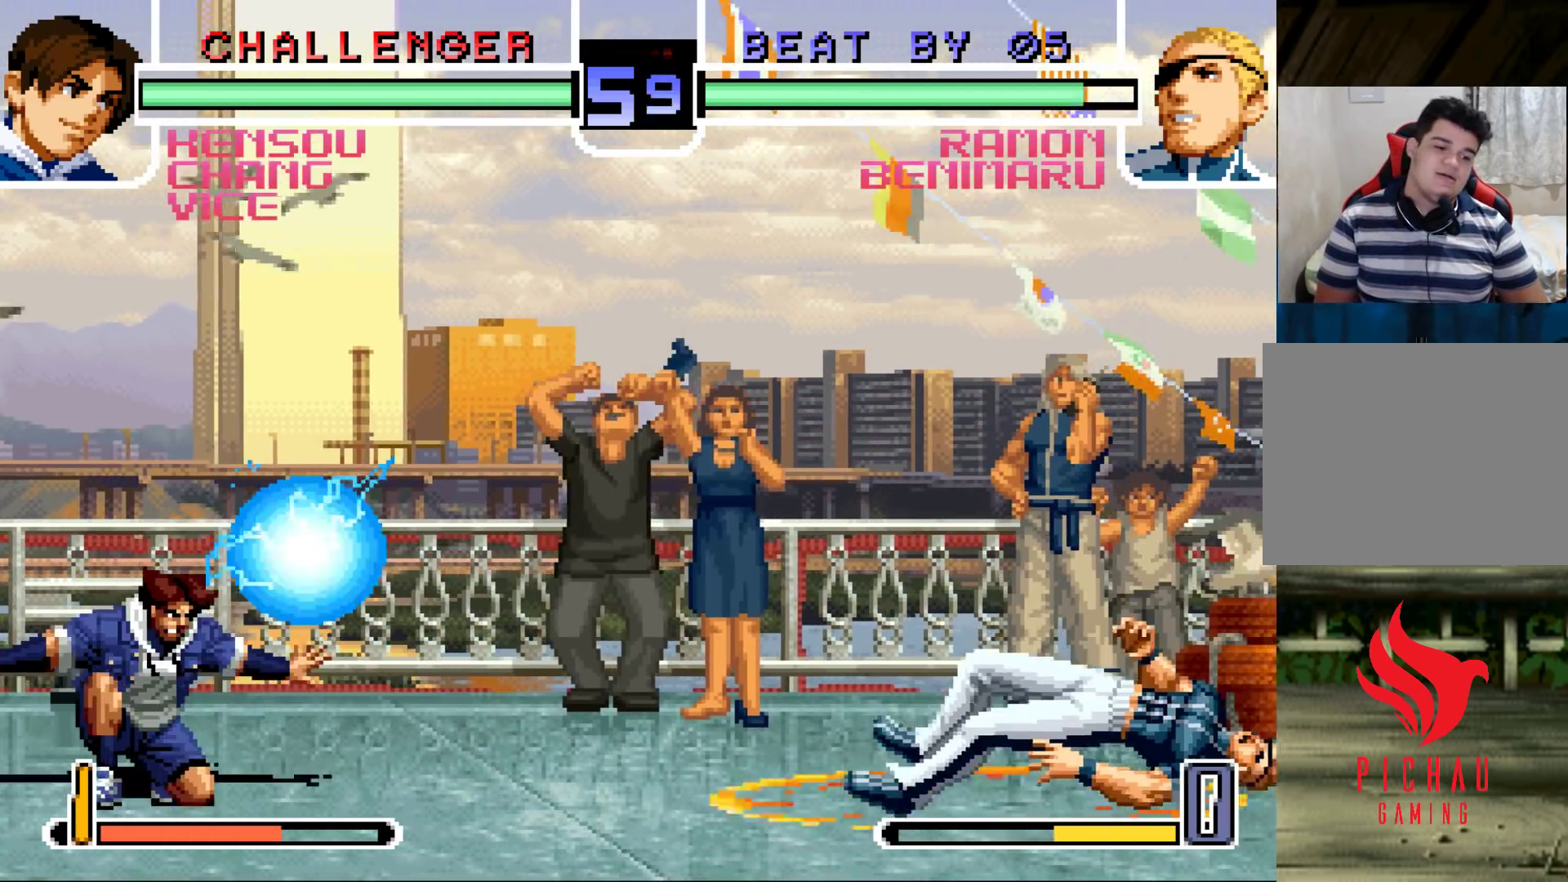
{"buttons": [], "left_stick": "center", "events": []}
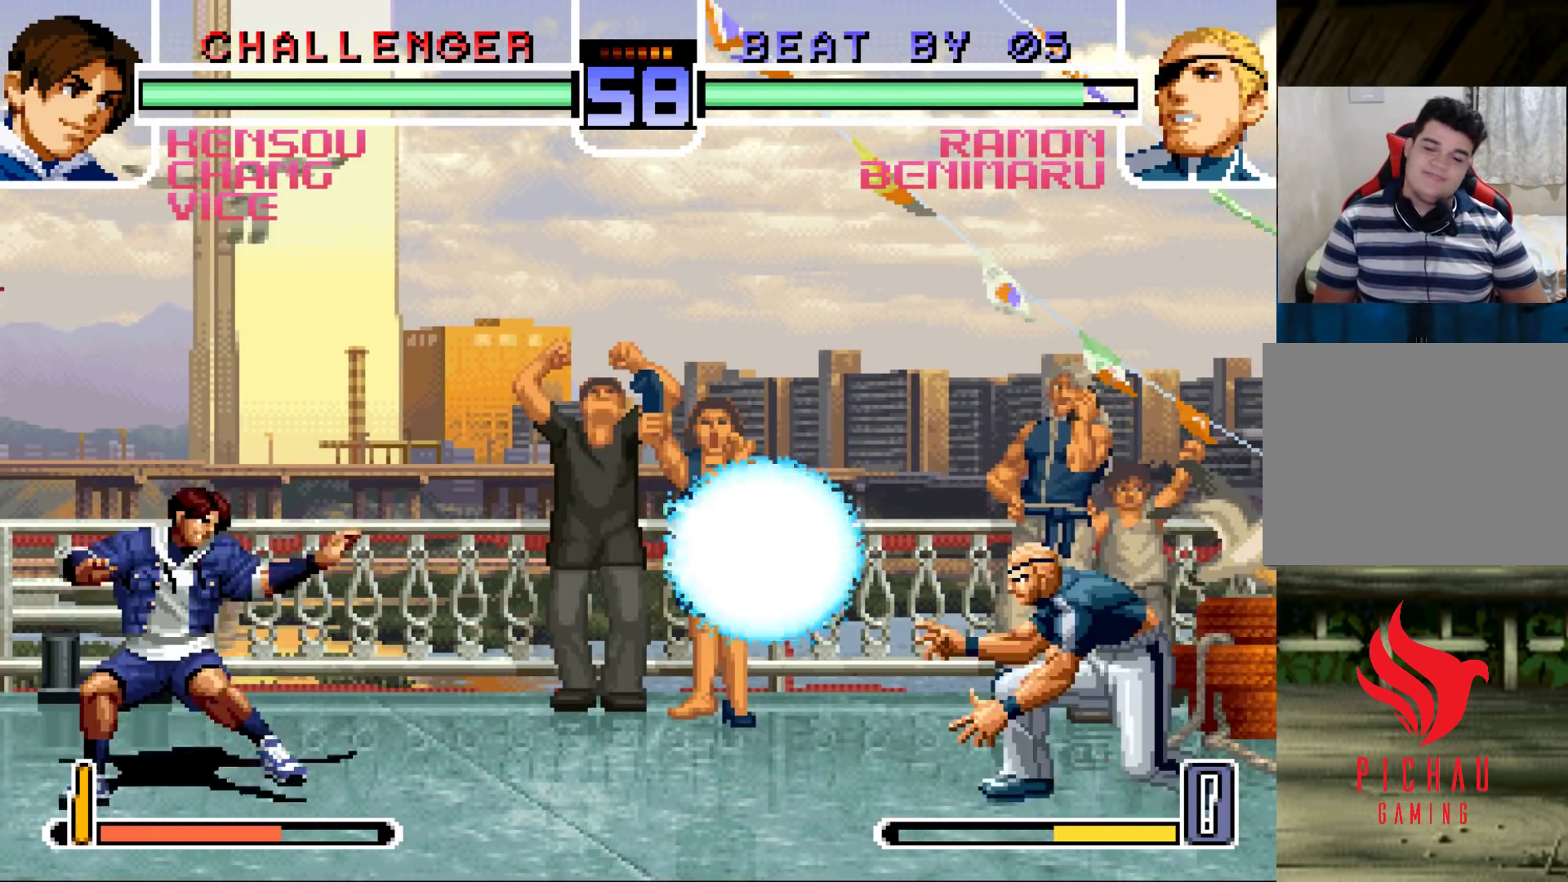
{"buttons": [], "left_stick": "down-right", "events": [[83, "left_stick", "down-right"]]}
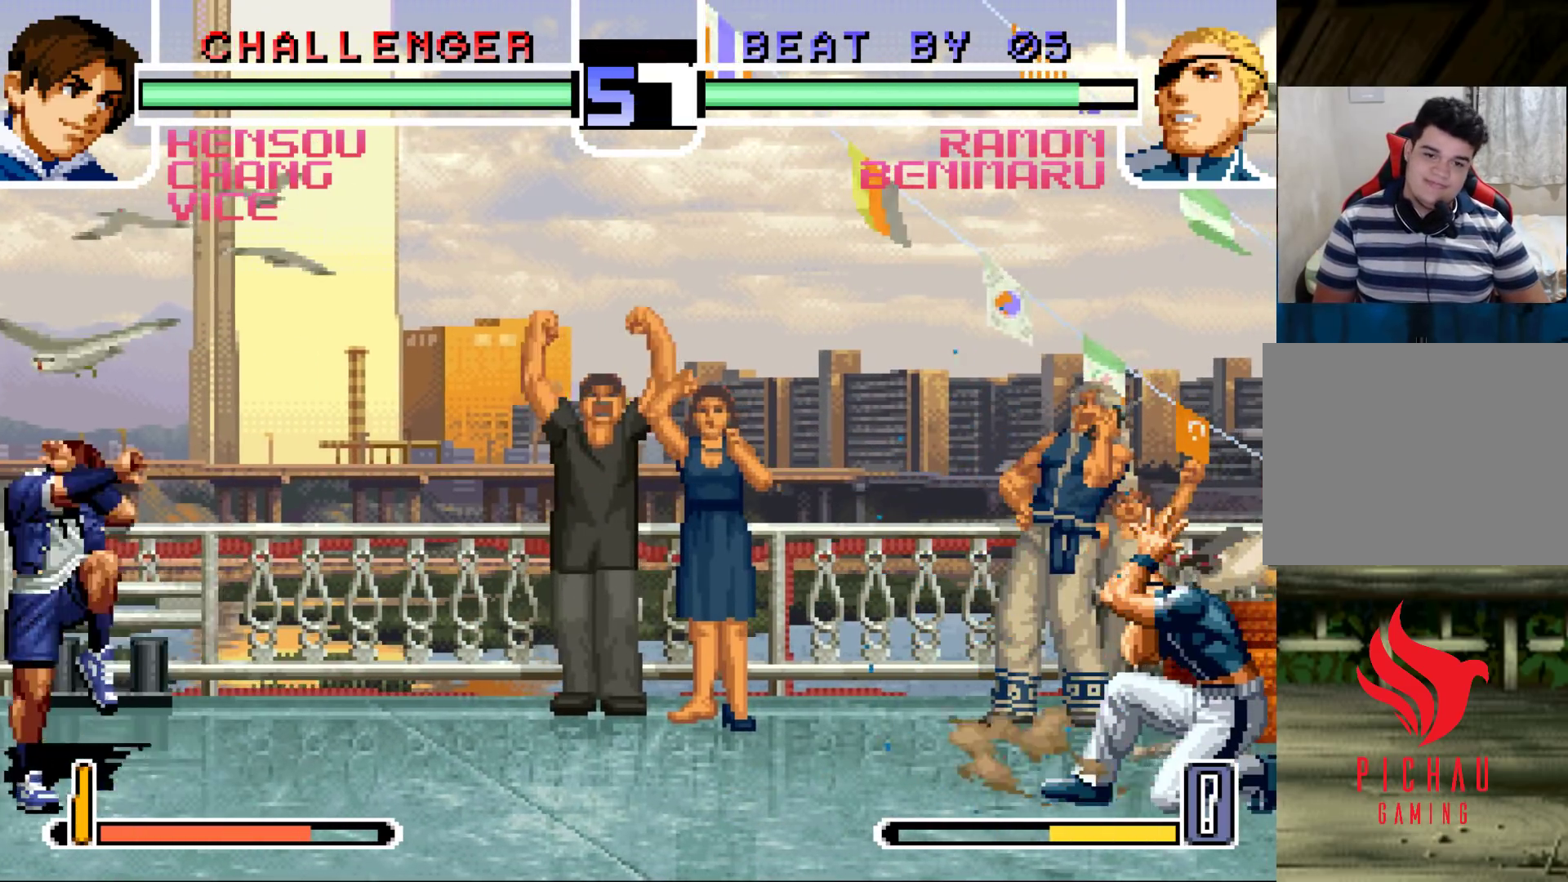
{"buttons": [], "left_stick": "down-right", "events": []}
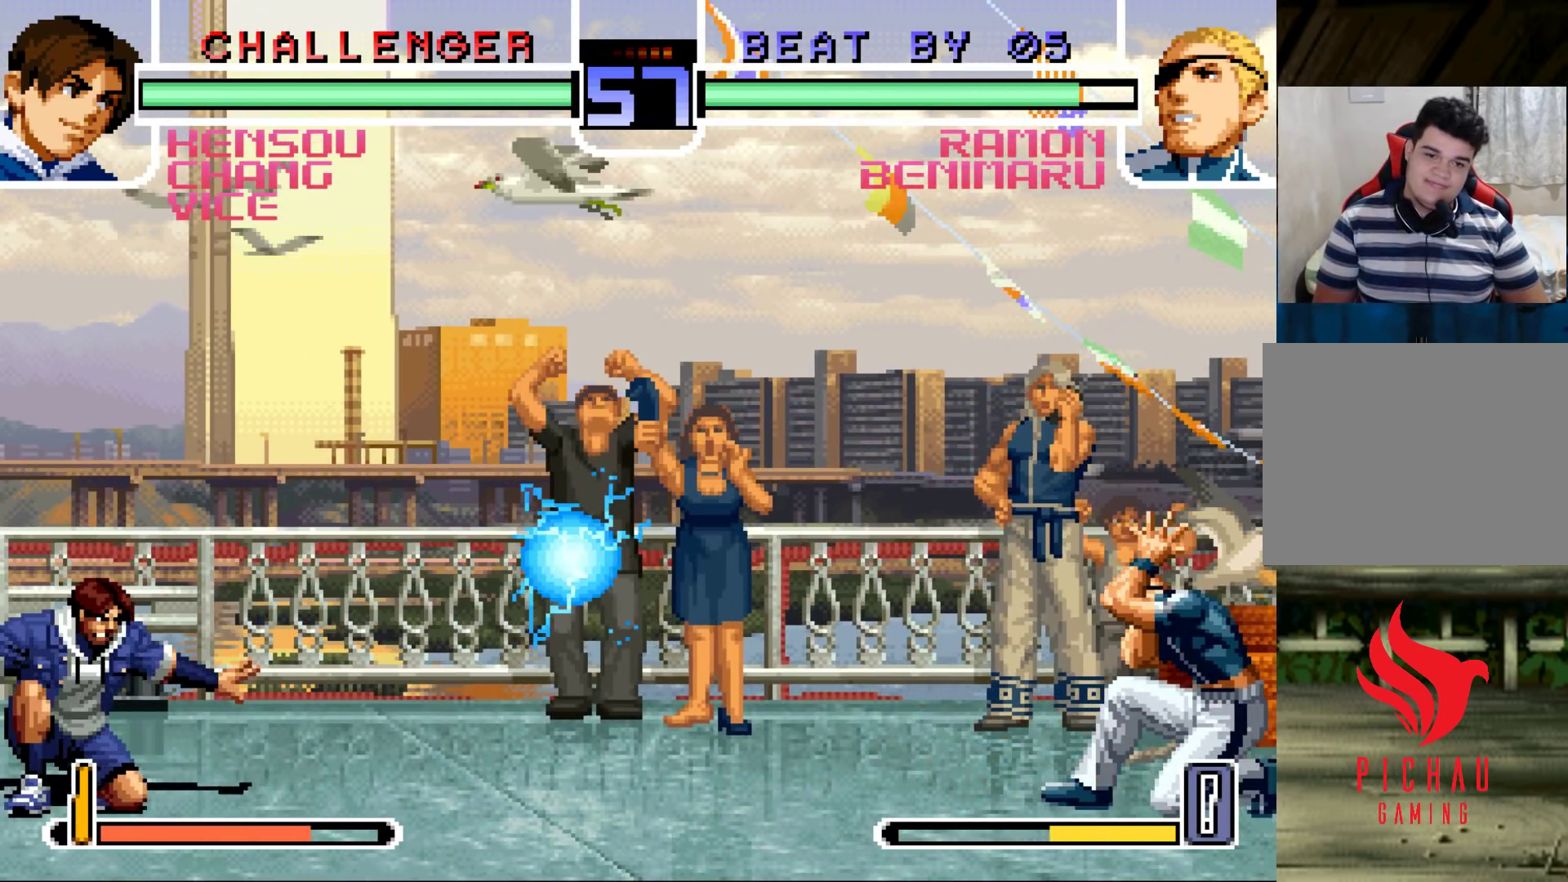
{"buttons": [], "left_stick": "down-right", "events": []}
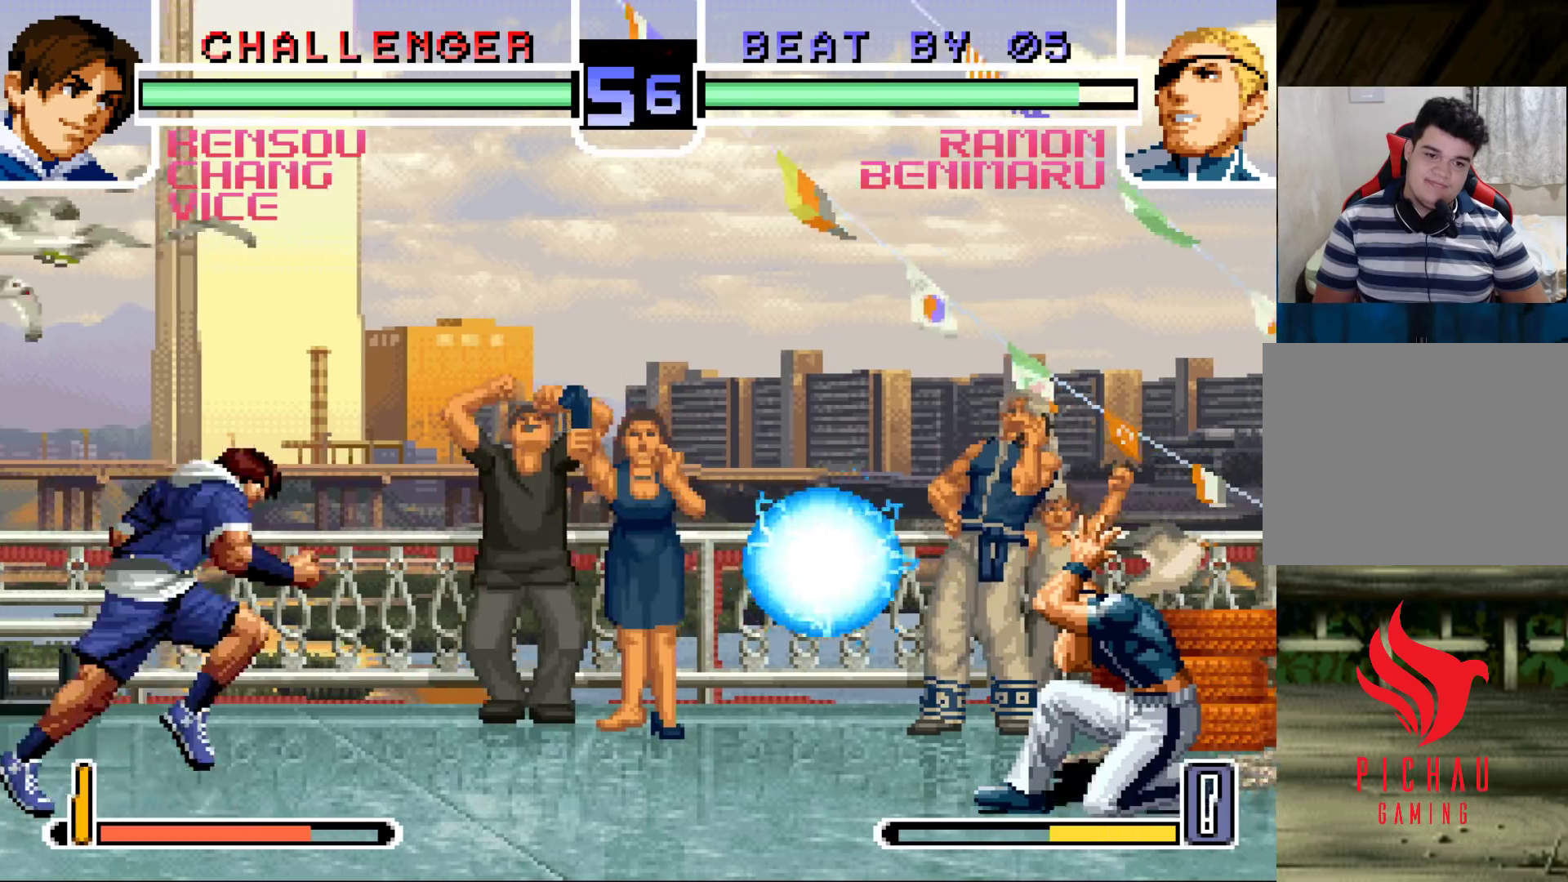
{"buttons": [], "left_stick": "down-right", "events": []}